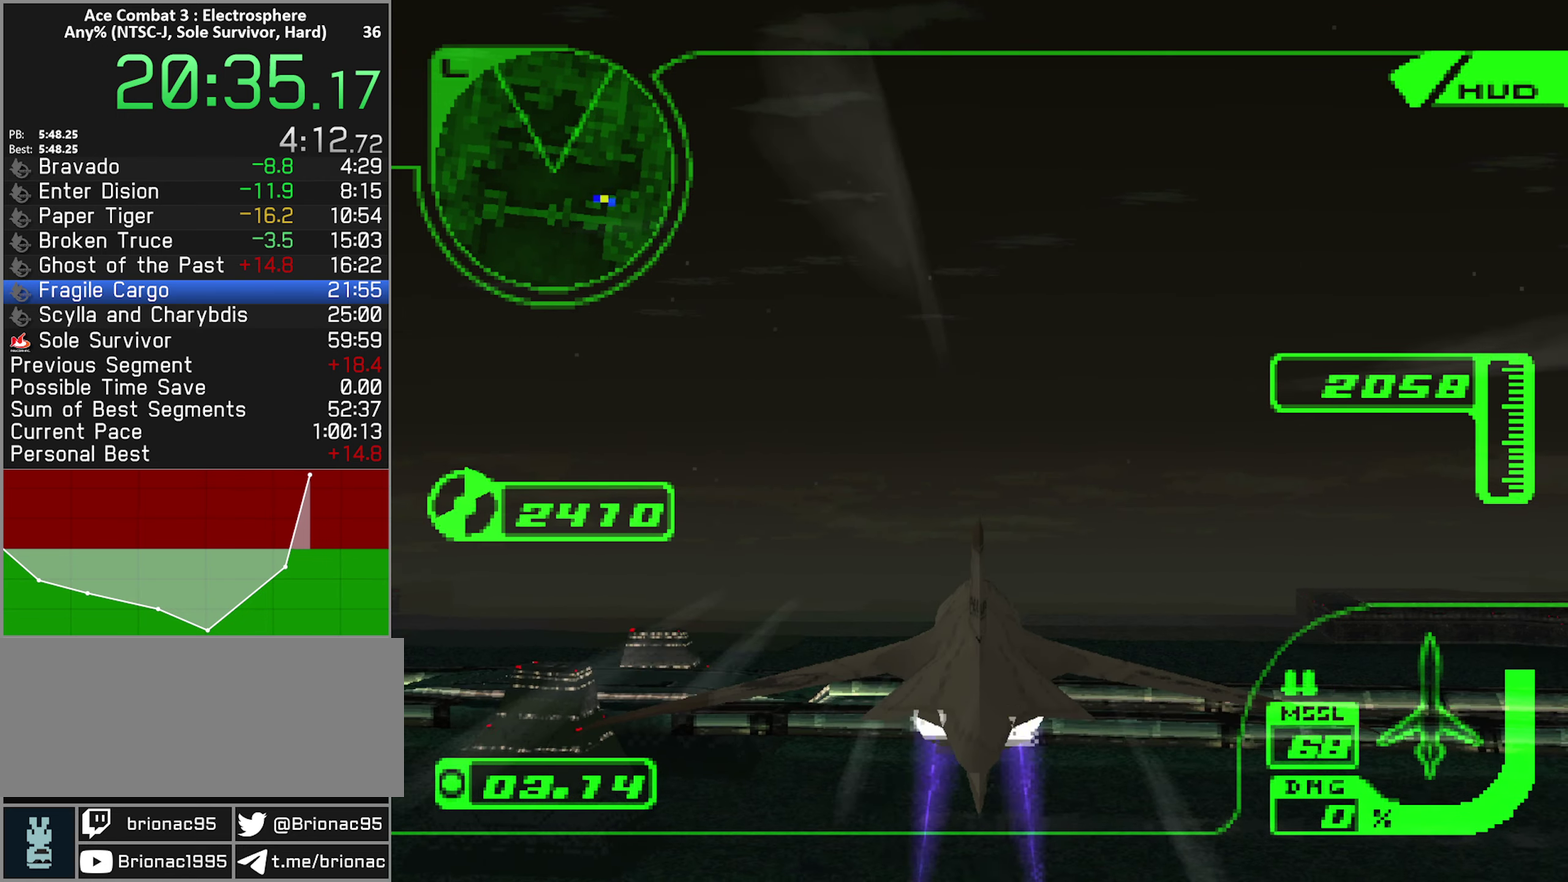
Gameplay with a controller (Xbox layout); each line is a JSON object with the inputs held at the frame after it. "events" lists button and stick changes between this image and that frame as [ms after this image, input, new state], when the widget could be followed in between. Not read: L3 R3.
{"buttons": ["X", "R2"], "left_stick": "center", "right_stick": "center", "events": [[216, "X", "down"]]}
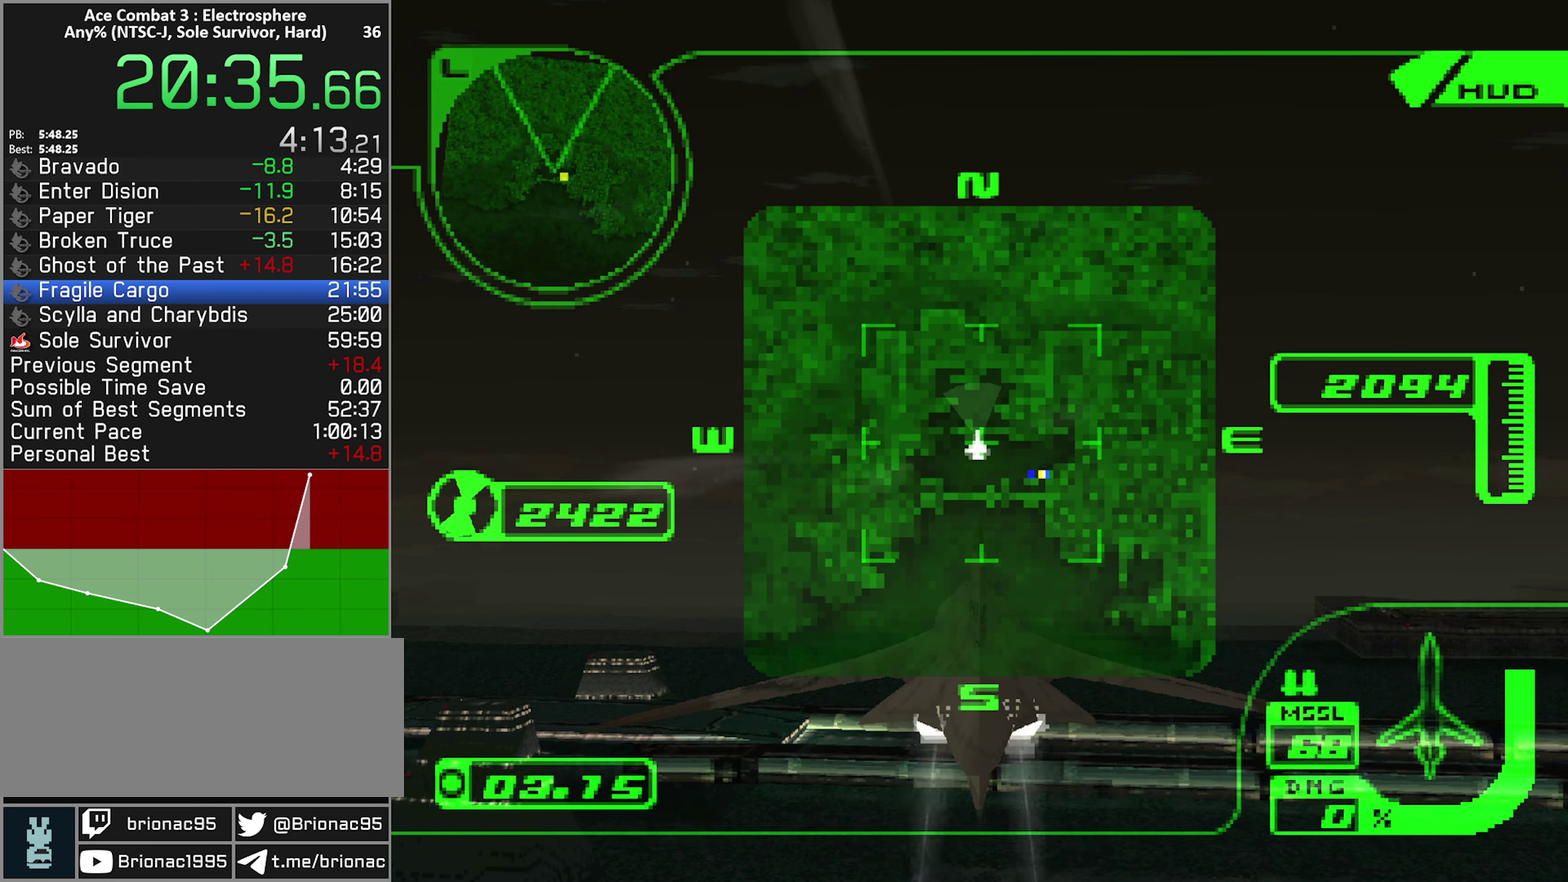
{"buttons": ["R2"], "left_stick": "center", "right_stick": "center", "events": [[316, "X", "up"]]}
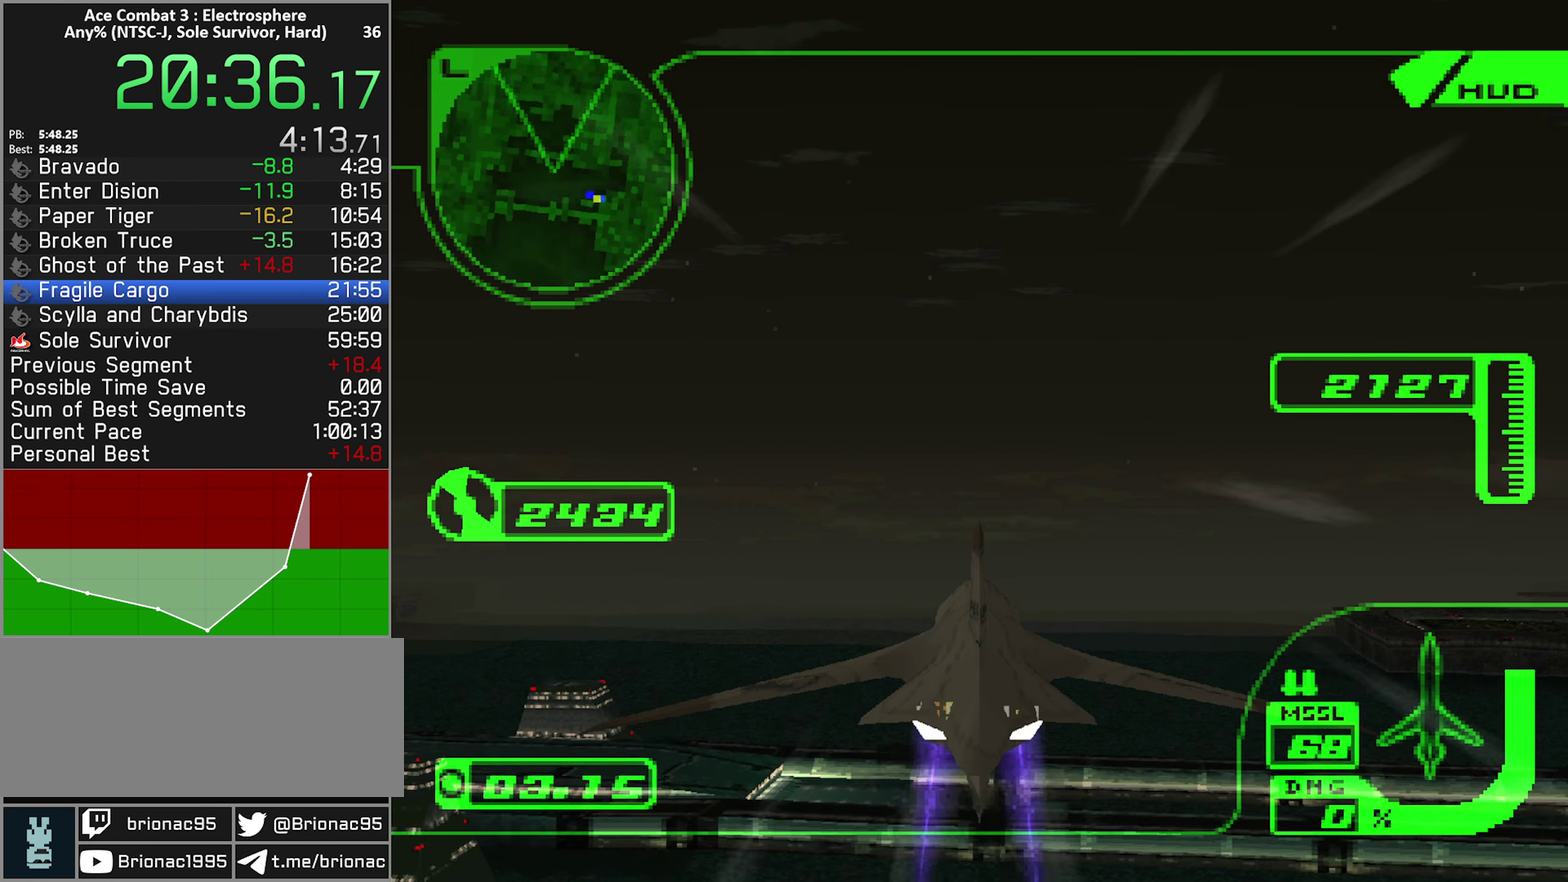
{"buttons": ["R1", "R2"], "left_stick": "center", "right_stick": "center", "events": [[266, "R1", "down"]]}
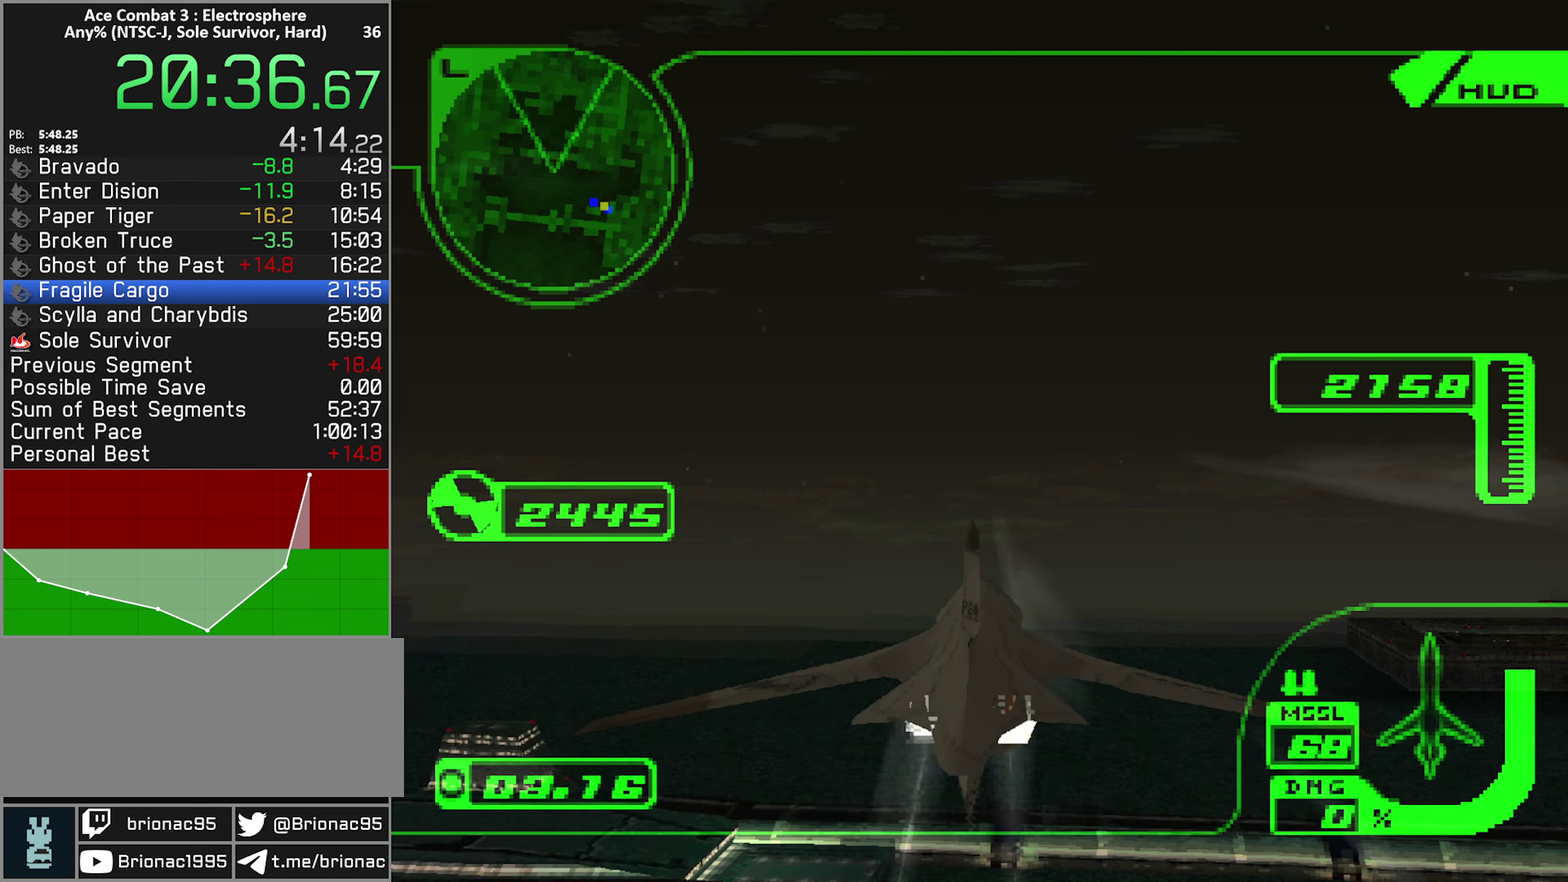
{"buttons": ["R1", "R2"], "left_stick": "center", "right_stick": "center", "events": [[150, "left_stick", "up"], [300, "left_stick", "center"]]}
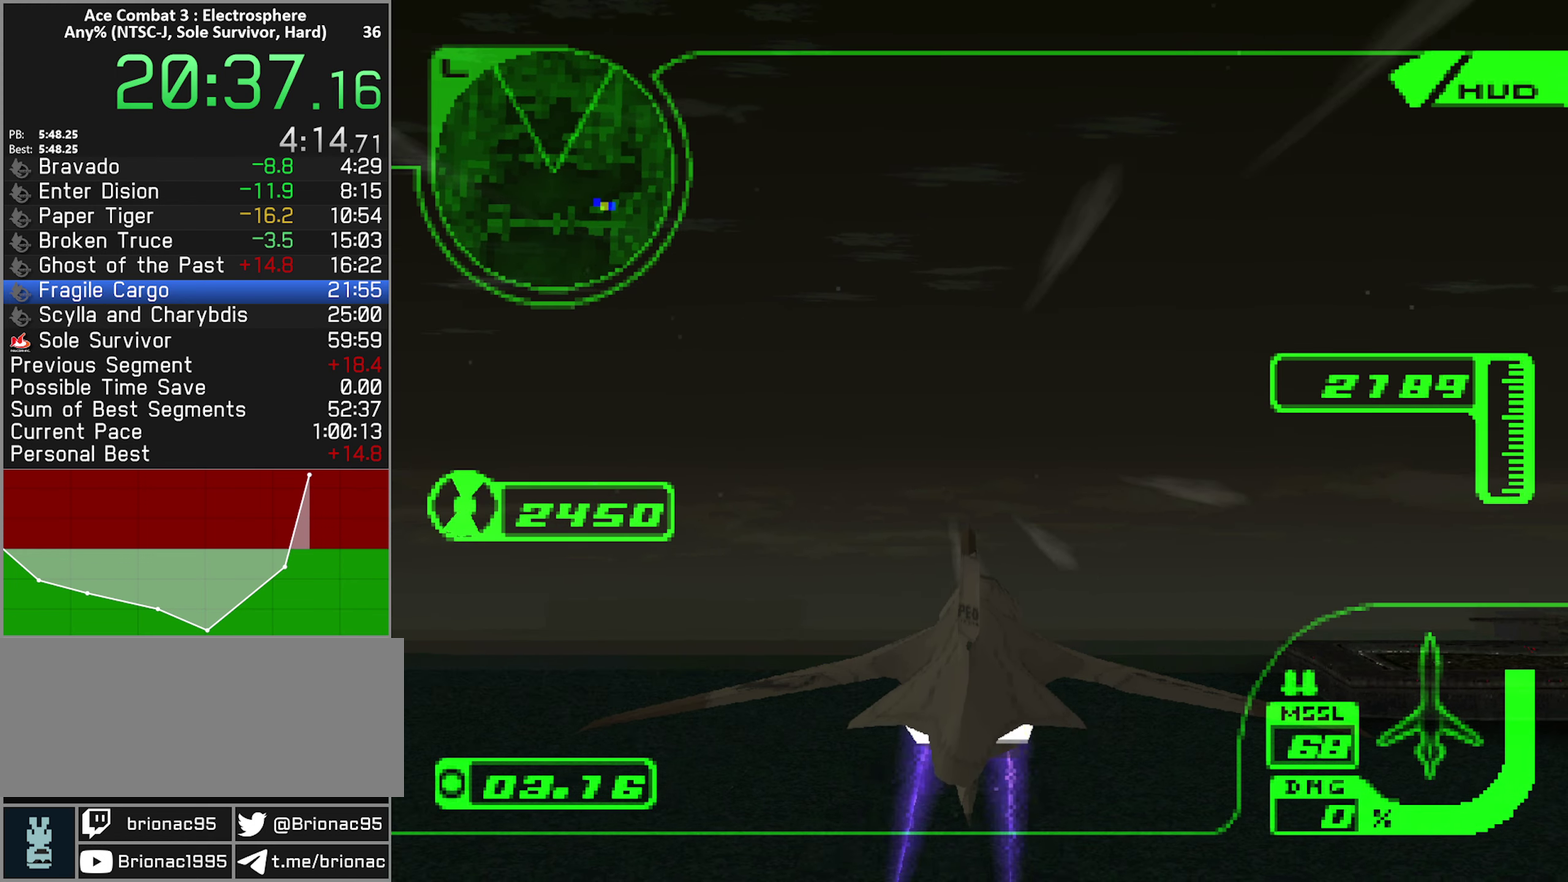
{"buttons": ["R2"], "left_stick": "center", "right_stick": "center", "events": [[283, "R1", "up"]]}
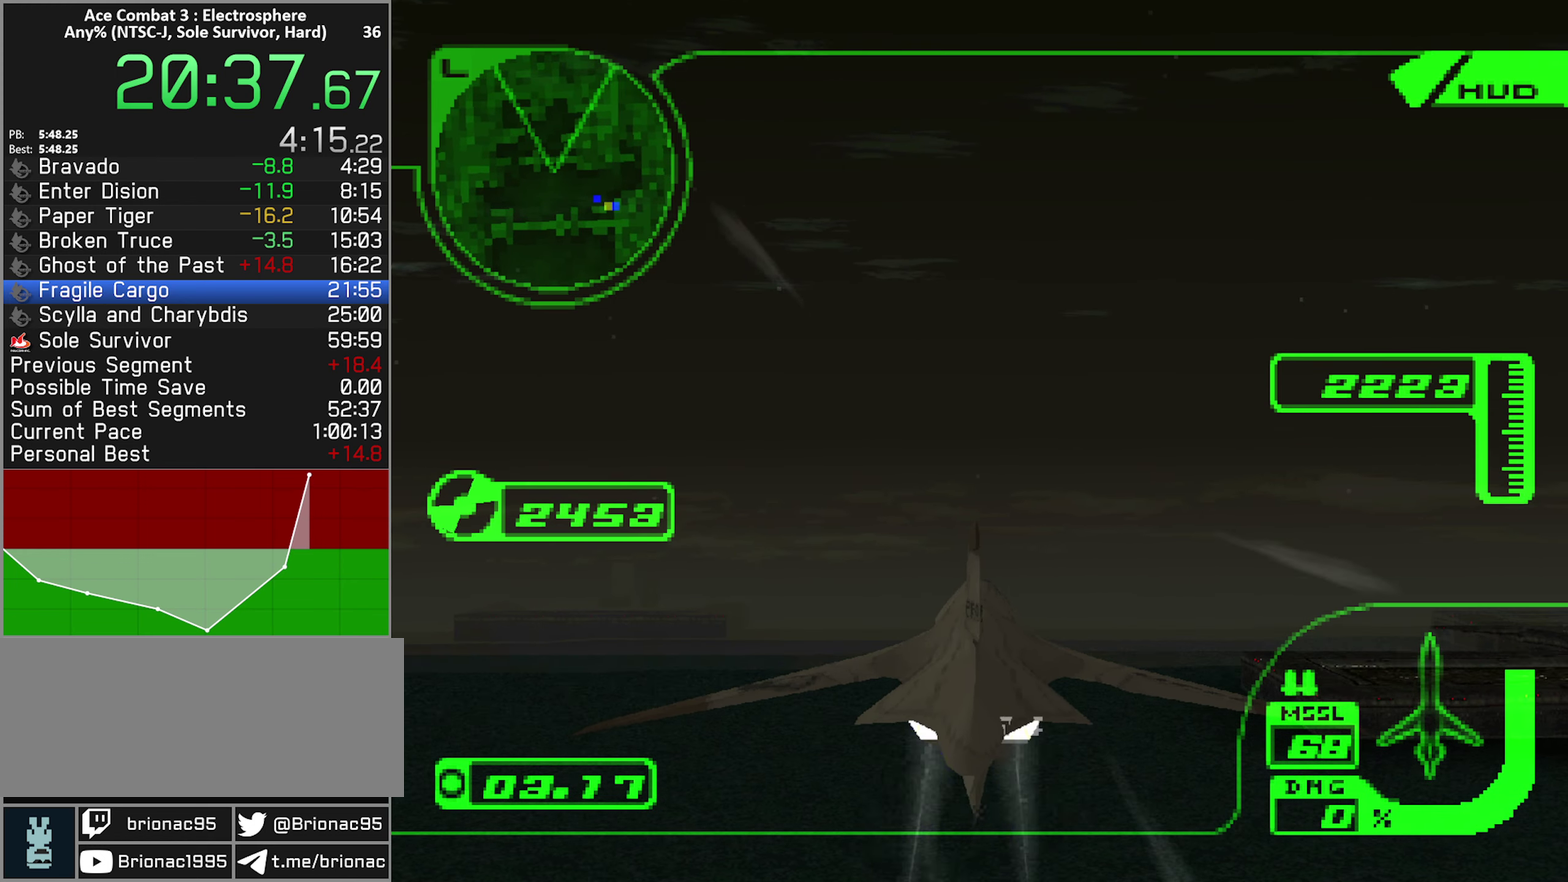
{"buttons": ["R2"], "left_stick": "center", "right_stick": "center", "events": []}
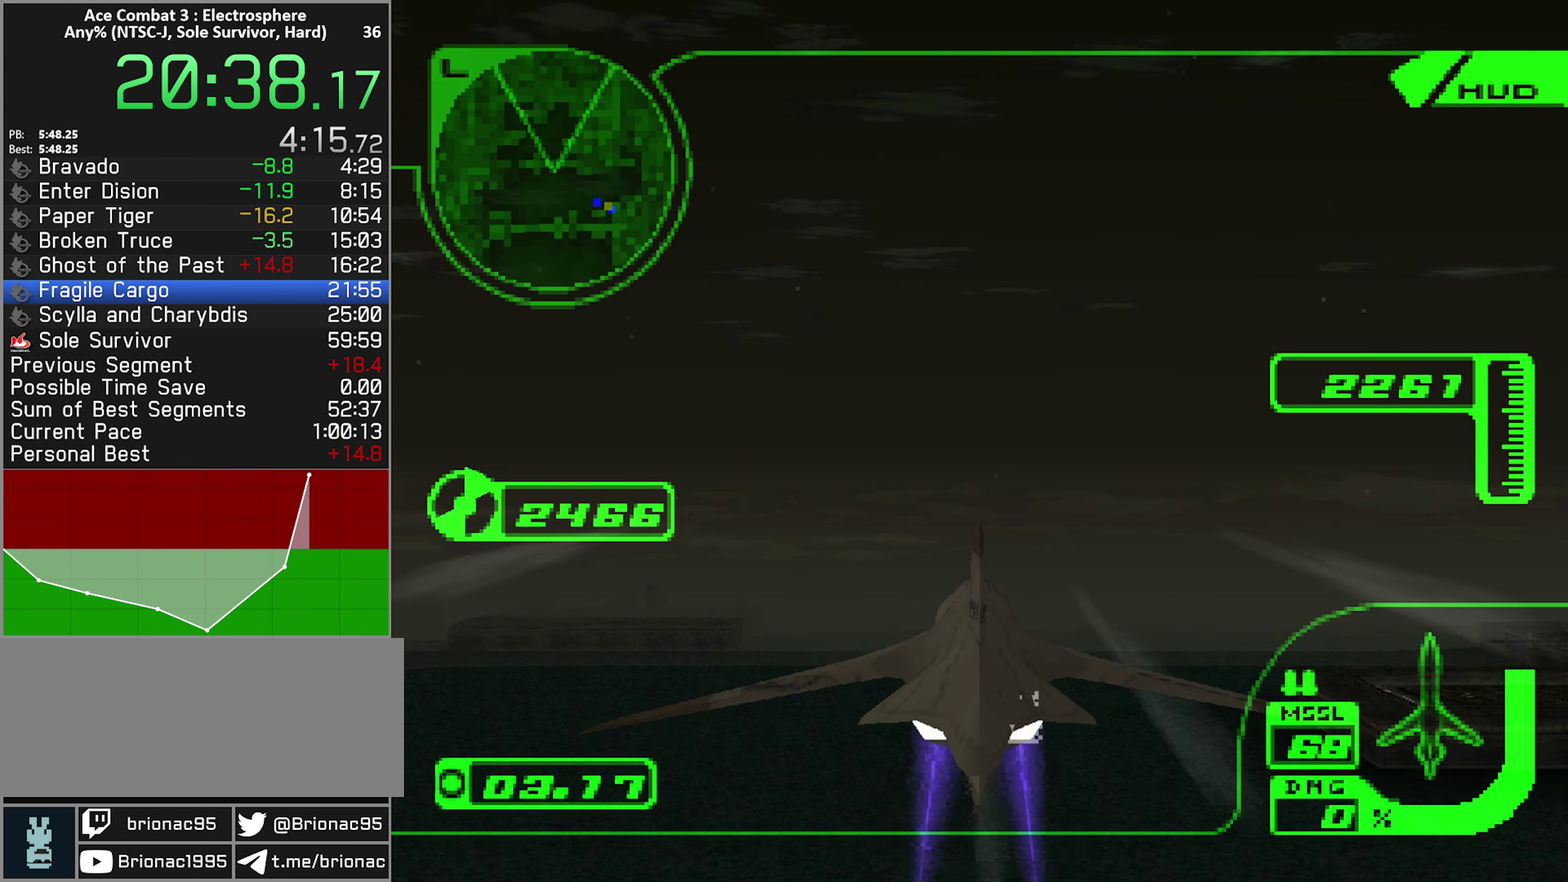
{"buttons": ["R1", "R2"], "left_stick": "center", "right_stick": "center", "events": [[267, "left_stick", "down"], [400, "left_stick", "center"], [450, "R1", "down"]]}
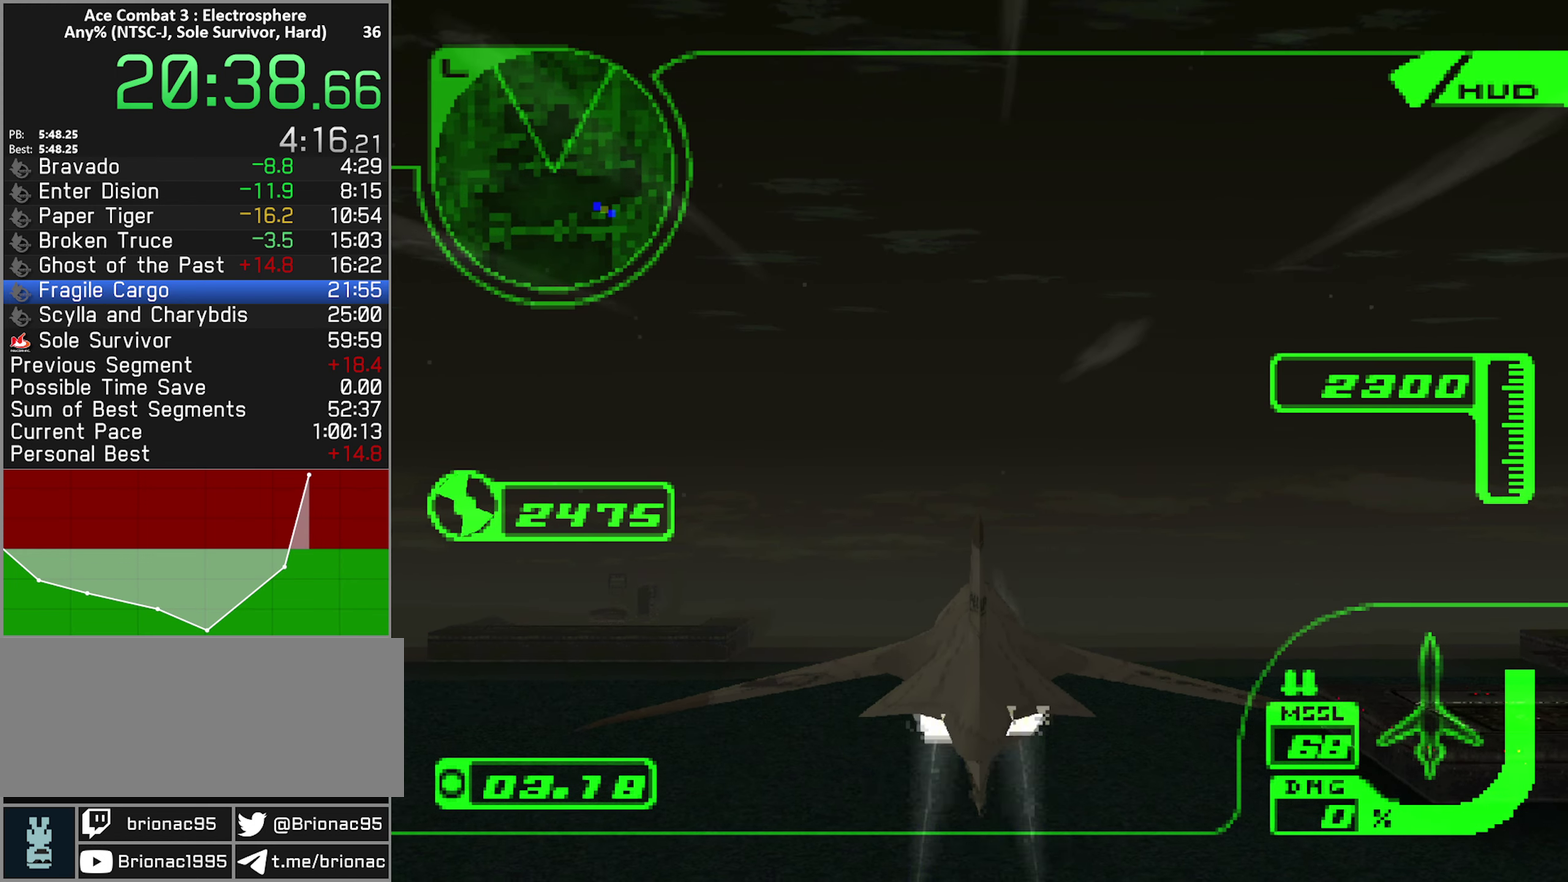
{"buttons": ["R2"], "left_stick": "center", "right_stick": "center", "events": [[167, "left_stick", "down"], [300, "left_stick", "center"], [350, "R1", "up"]]}
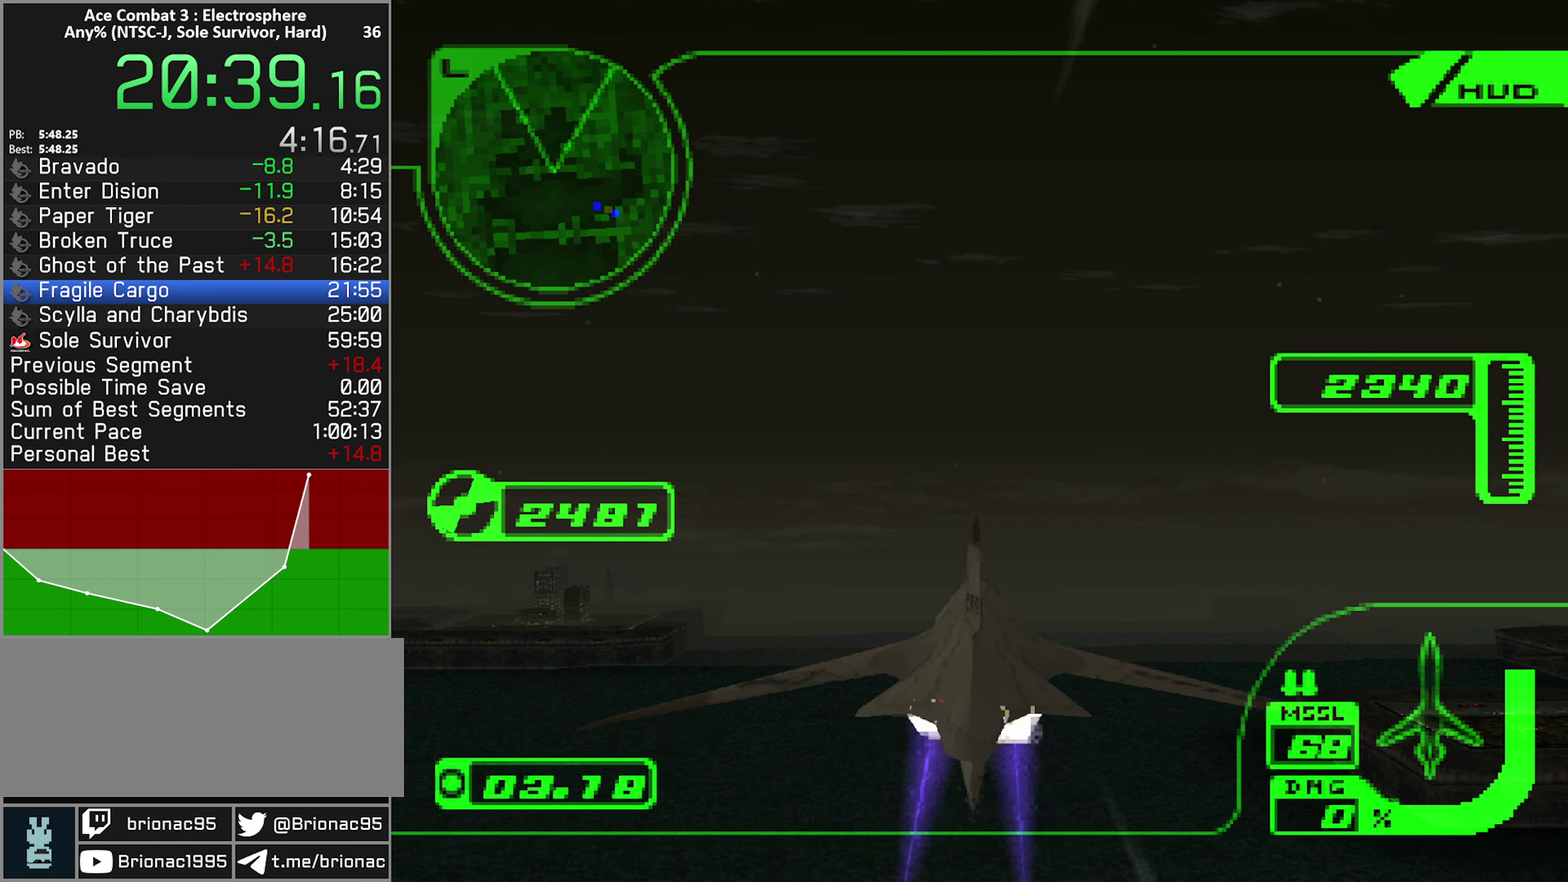
{"buttons": ["R2"], "left_stick": "center", "right_stick": "center", "events": []}
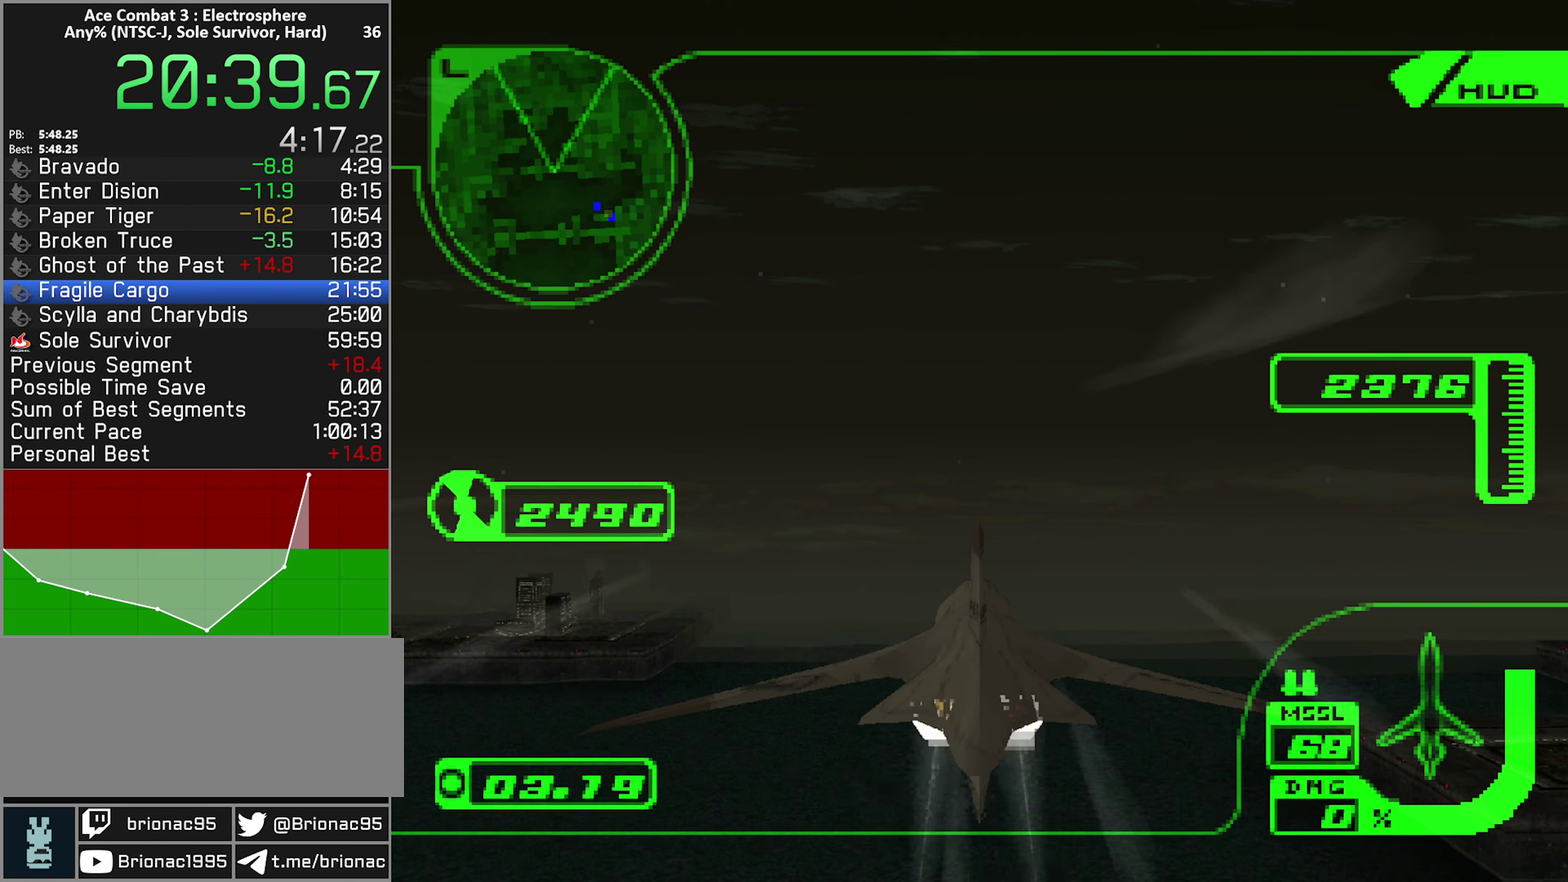
{"buttons": ["R2"], "left_stick": "center", "right_stick": "center", "events": []}
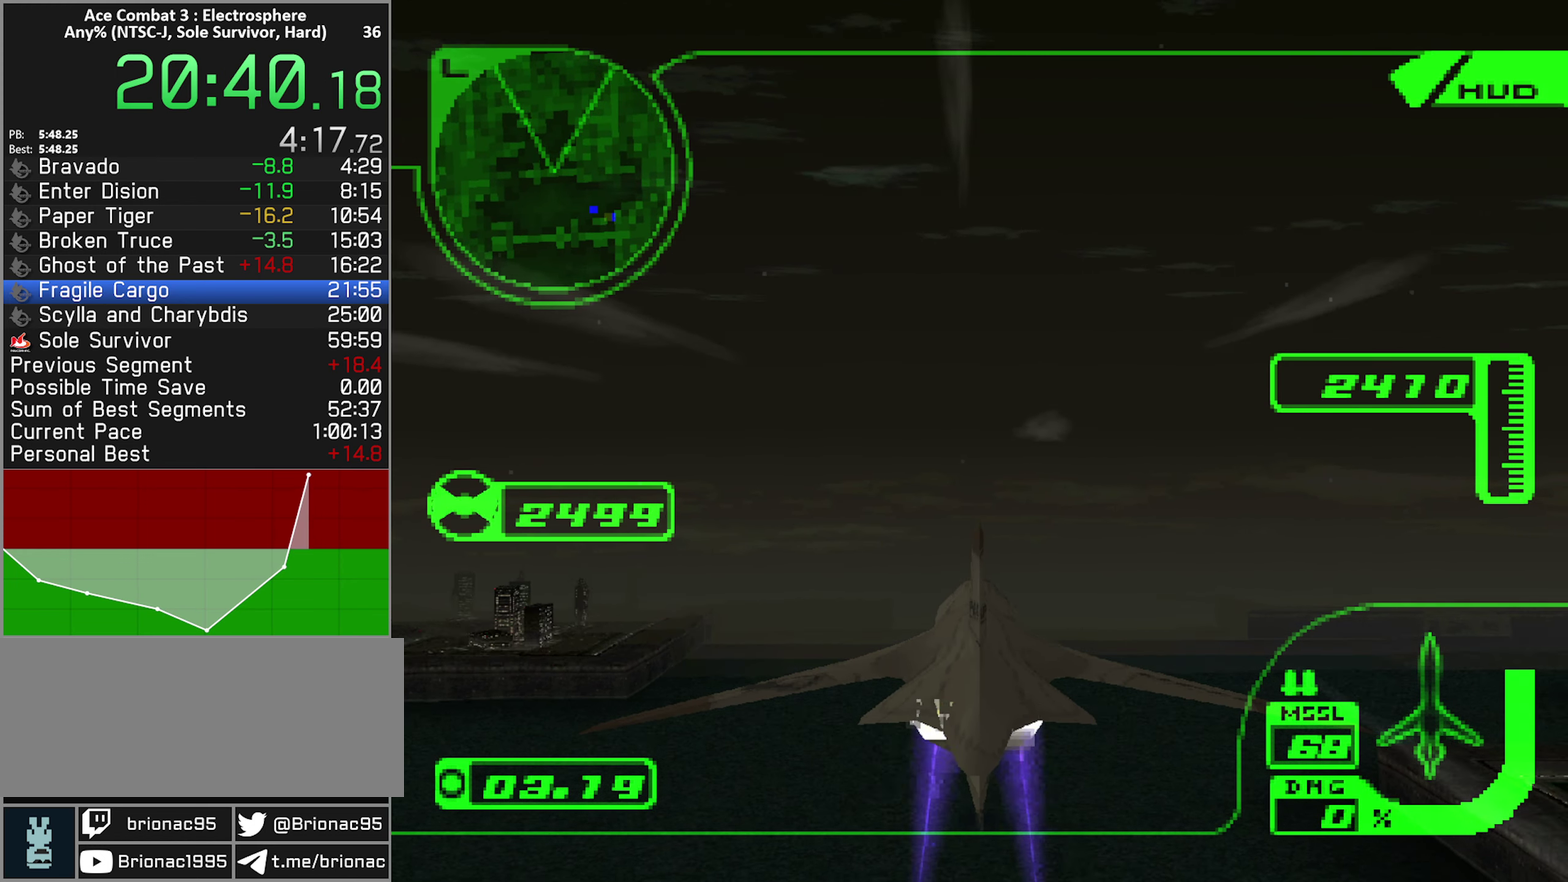
{"buttons": ["R2"], "left_stick": "center", "right_stick": "center", "events": []}
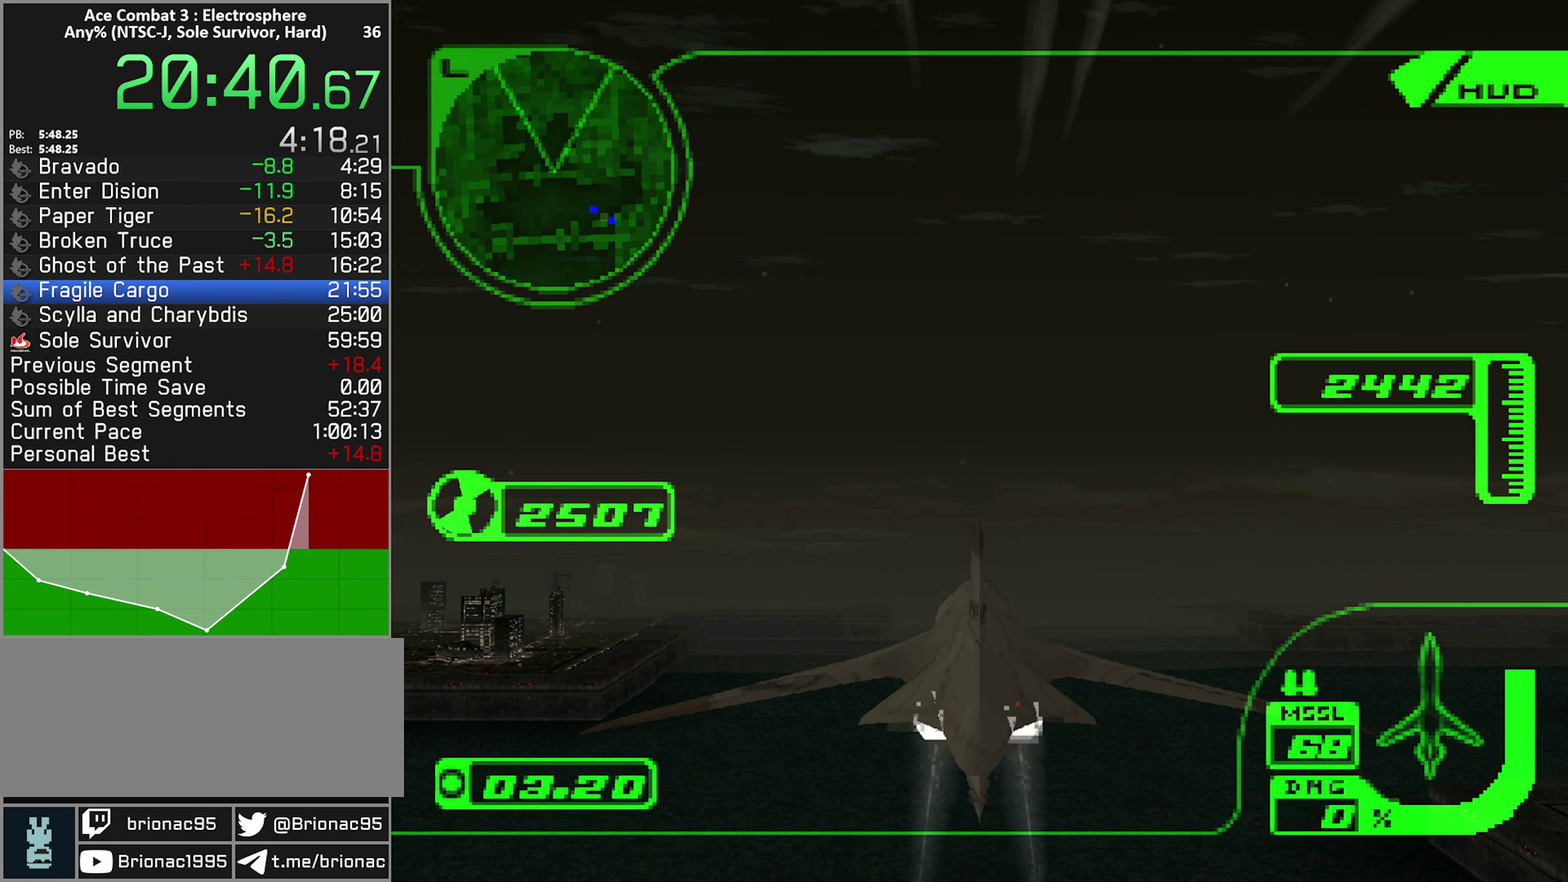
{"buttons": ["R2"], "left_stick": "center", "right_stick": "center", "events": [[167, "left_stick", "down"], [350, "left_stick", "center"]]}
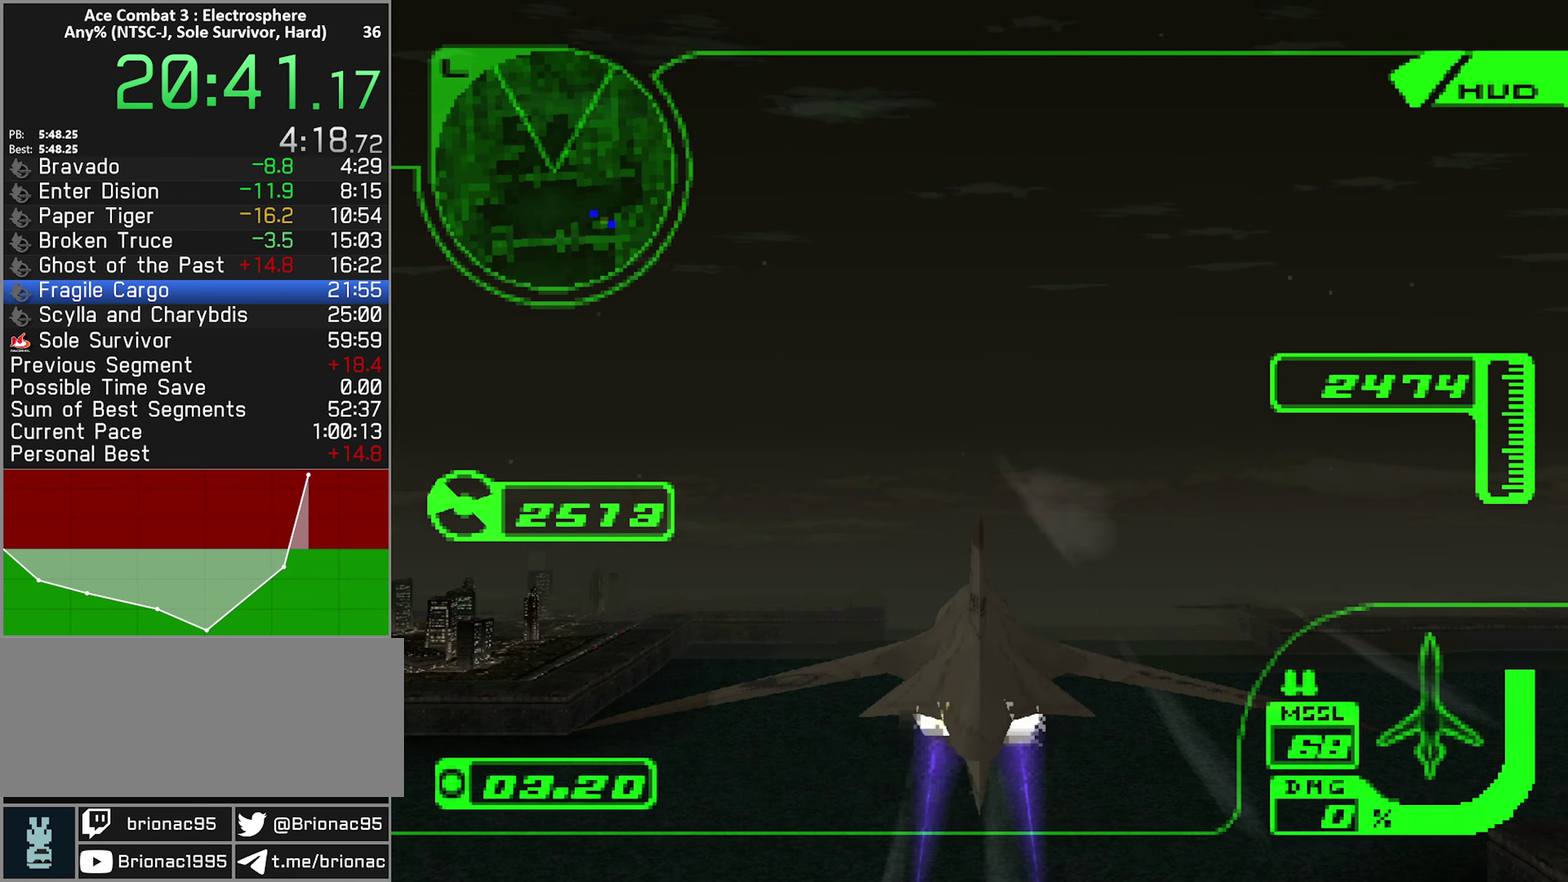
{"buttons": ["R2"], "left_stick": "center", "right_stick": "center", "events": [[100, "left_stick", "down"], [267, "left_stick", "center"]]}
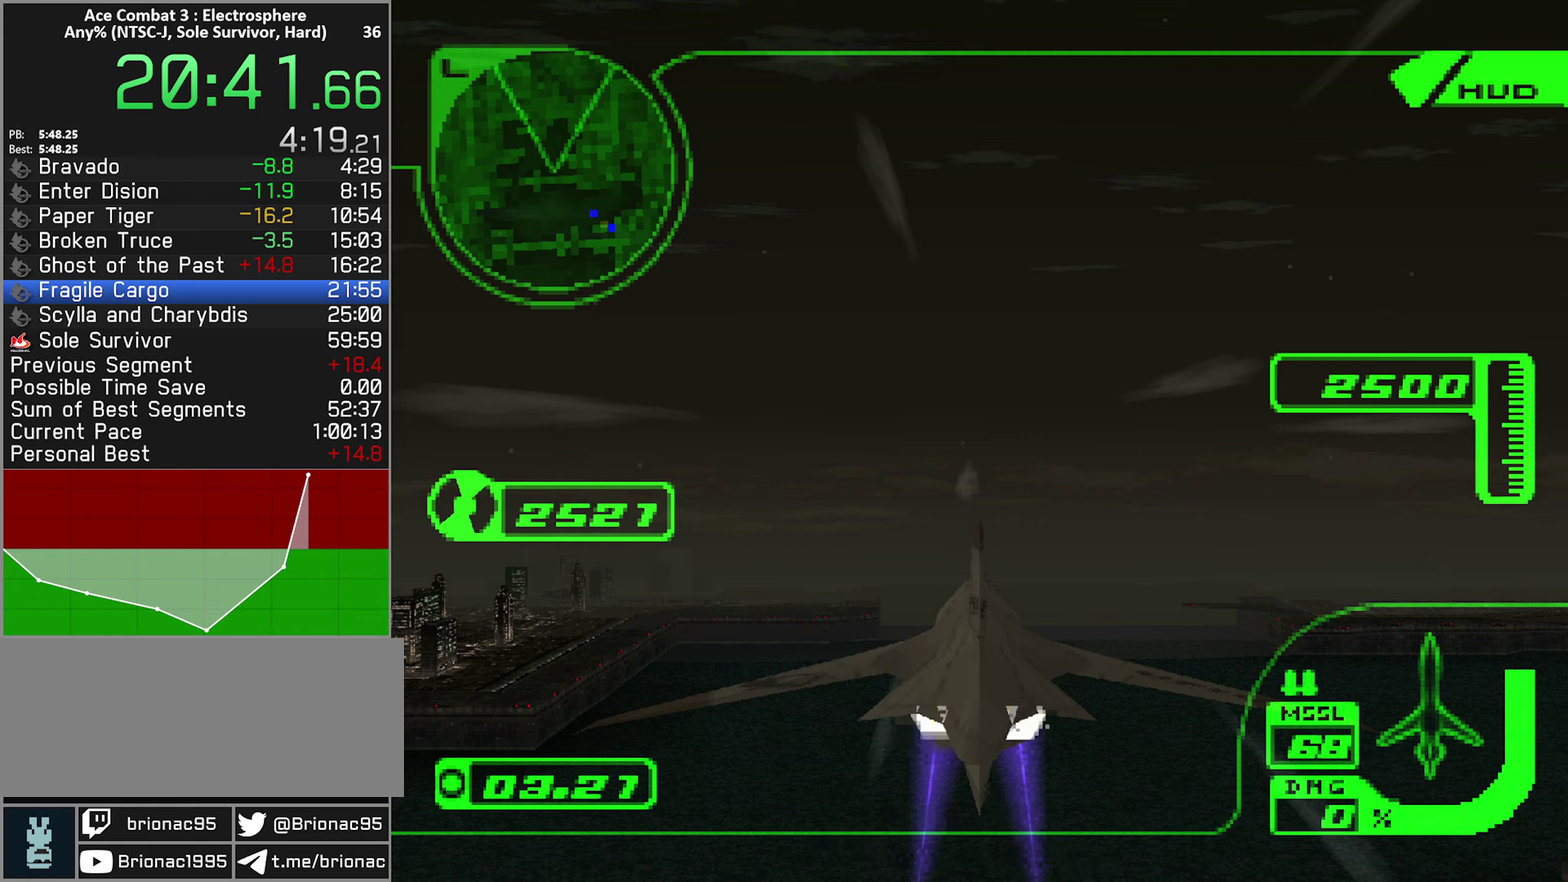
{"buttons": ["R2"], "left_stick": "center", "right_stick": "center", "events": [[34, "L1", "down"], [184, "L1", "up"]]}
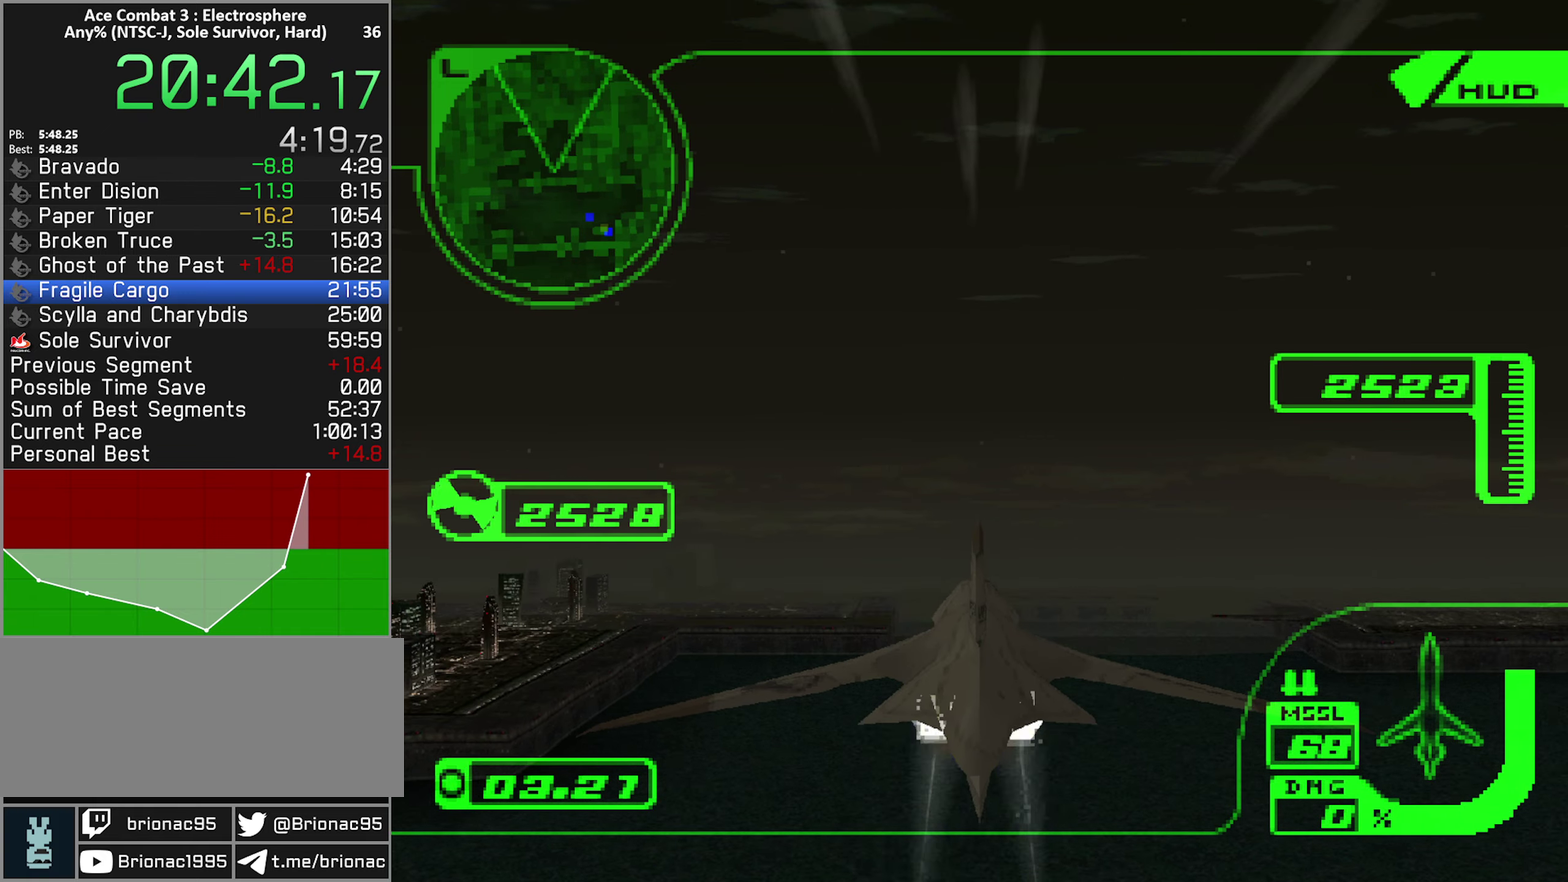
{"buttons": ["R2"], "left_stick": "center", "right_stick": "center", "events": []}
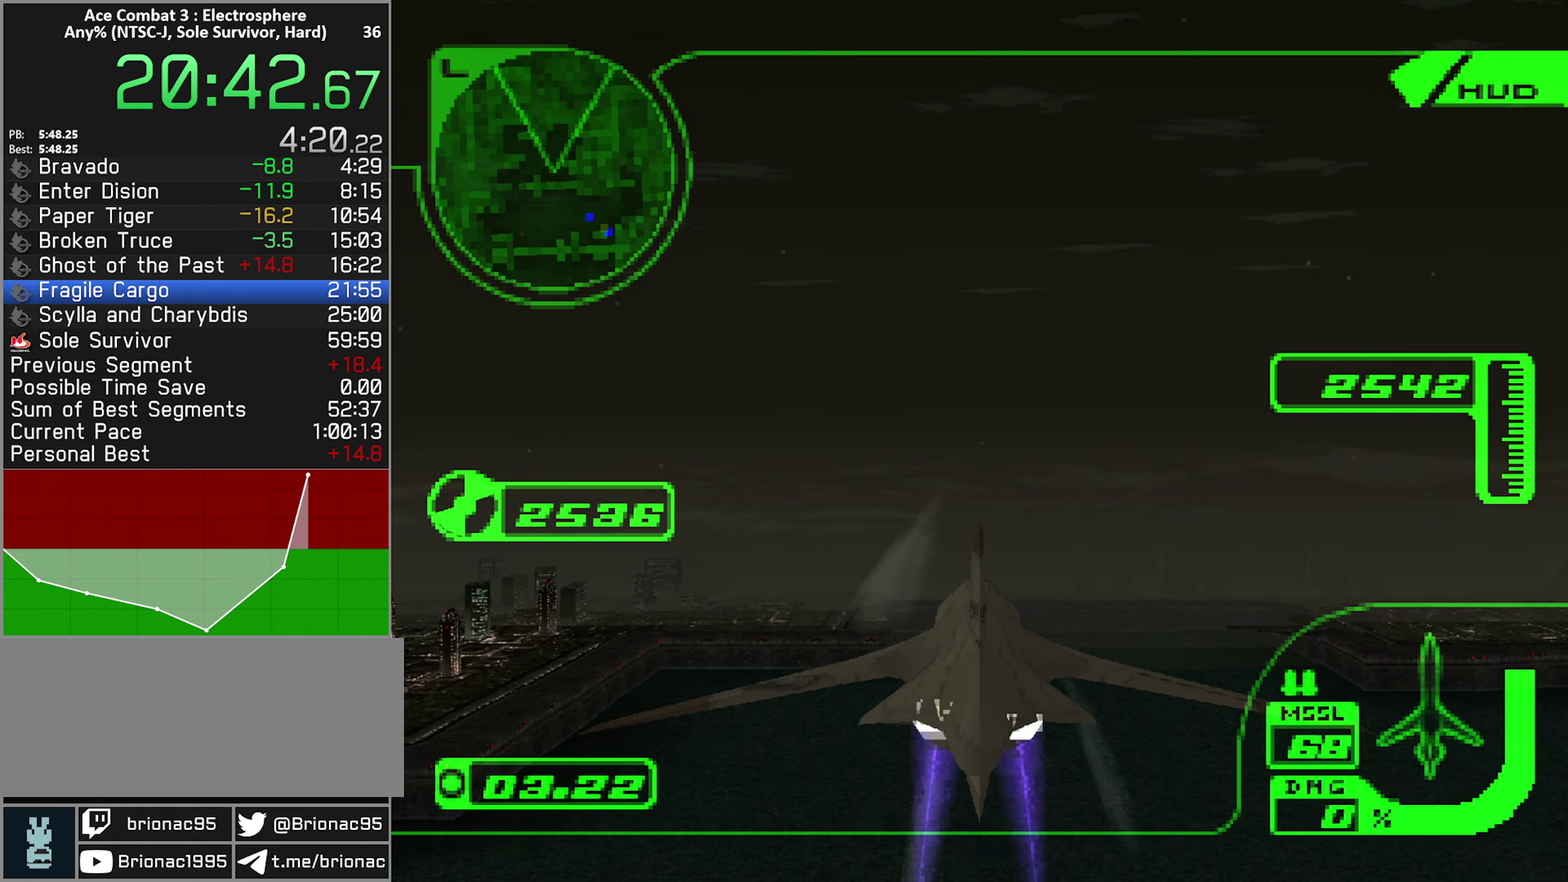
{"buttons": ["R2"], "left_stick": "center", "right_stick": "center", "events": []}
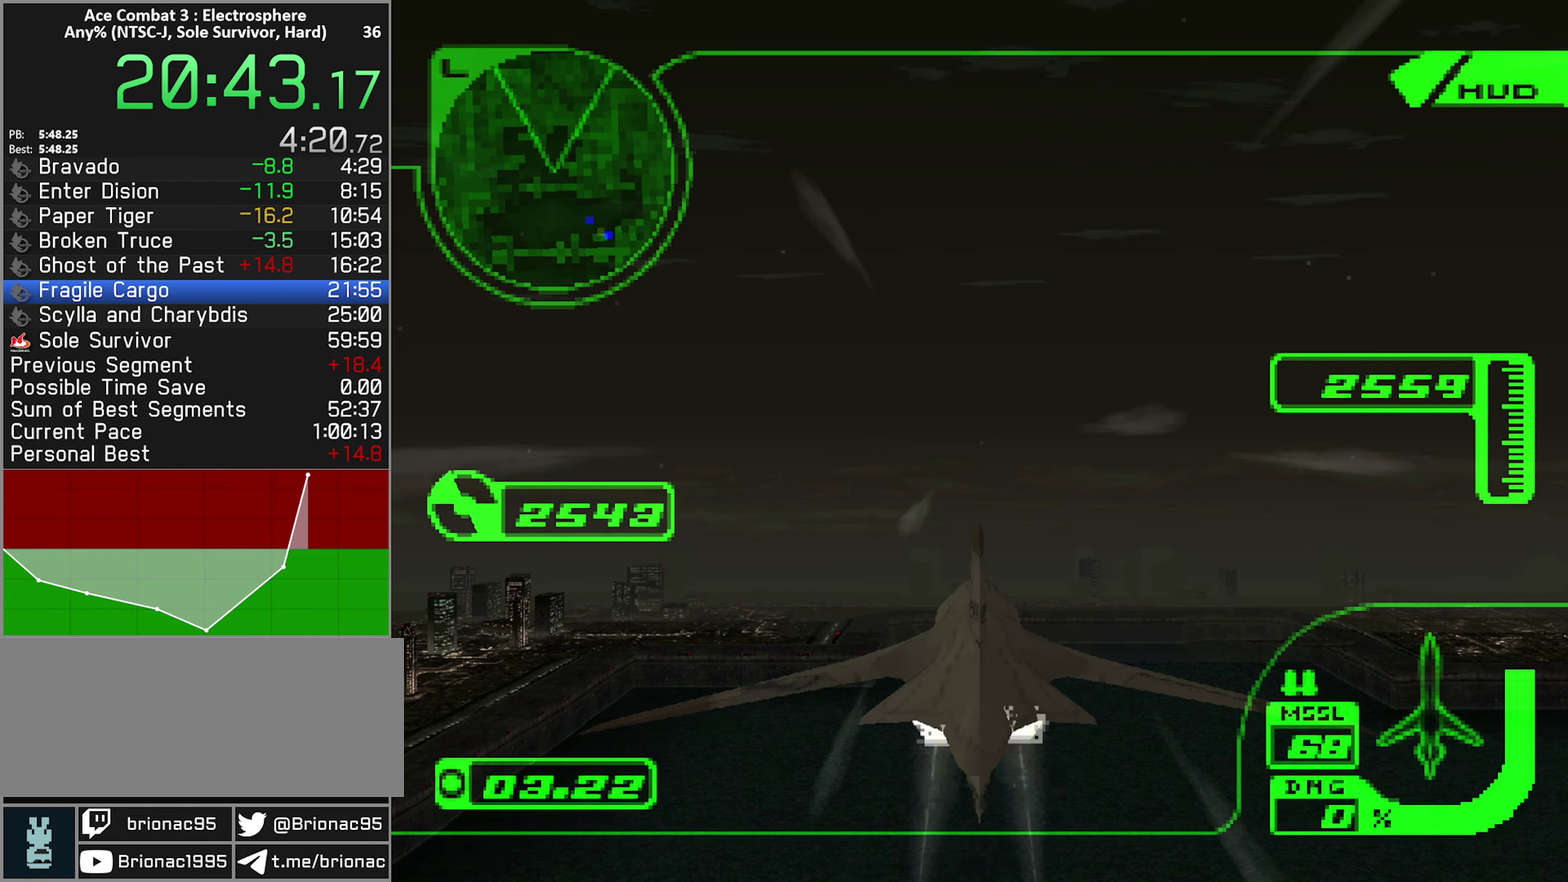
{"buttons": ["R2"], "left_stick": "center", "right_stick": "center", "events": []}
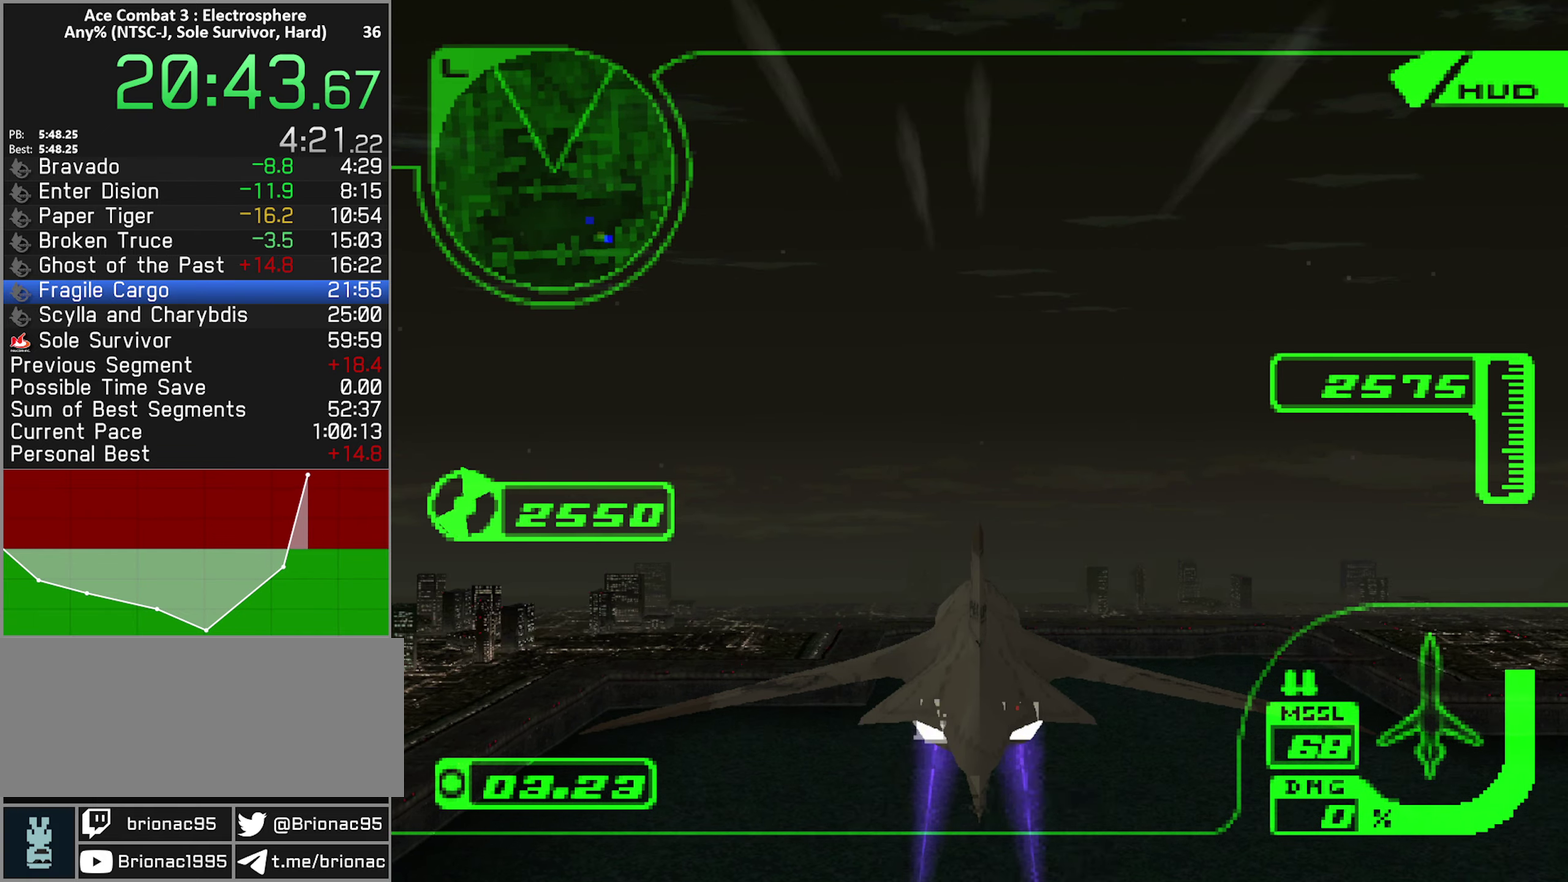
{"buttons": ["R2"], "left_stick": "center", "right_stick": "center", "events": []}
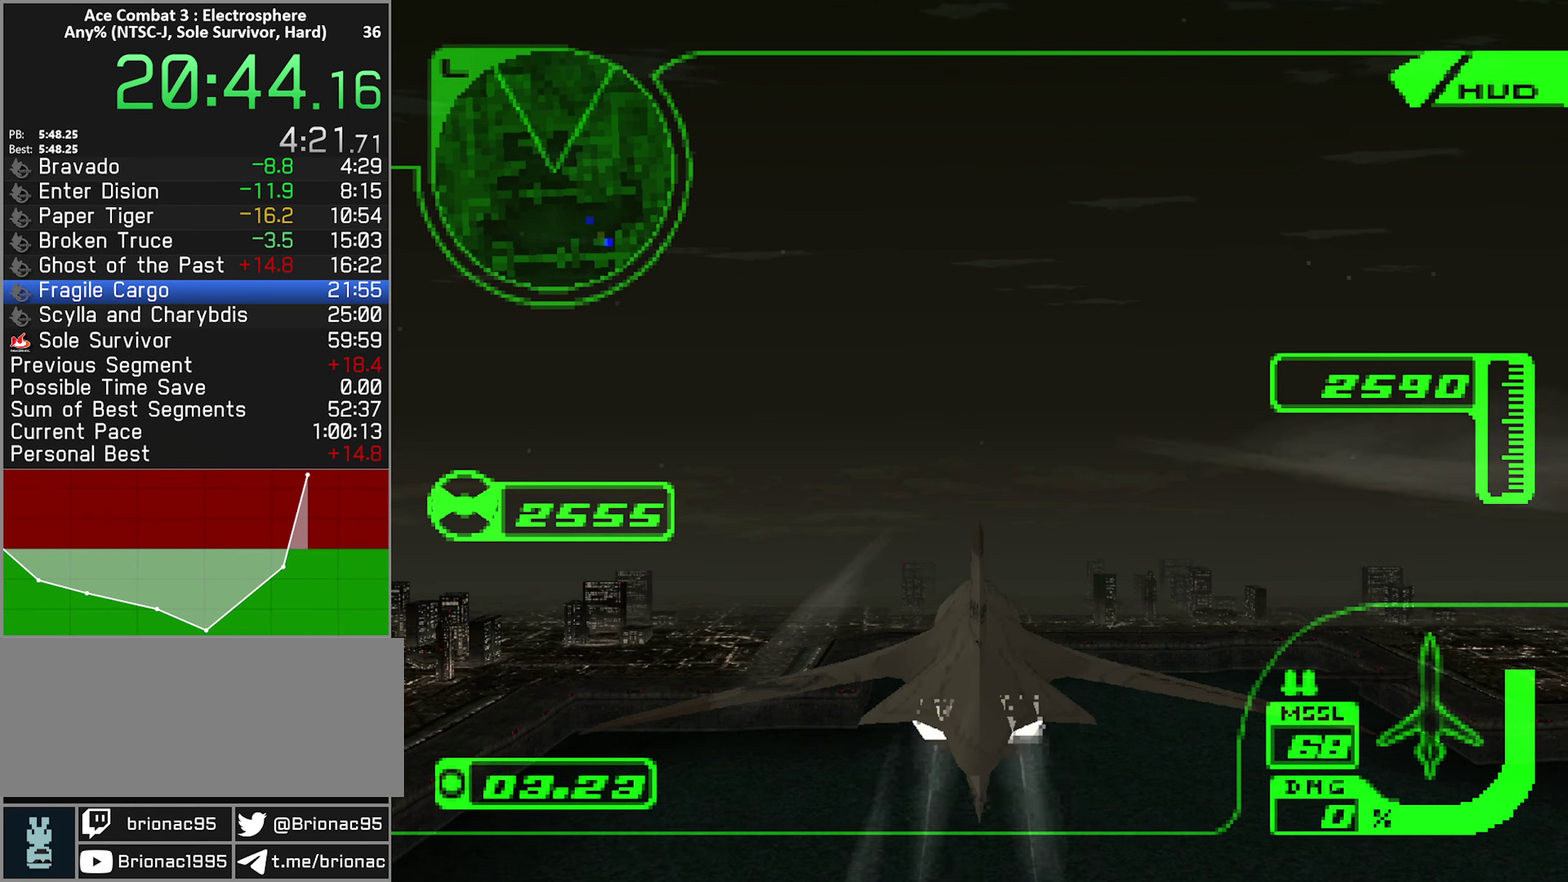
{"buttons": ["R2"], "left_stick": "center", "right_stick": "center", "events": []}
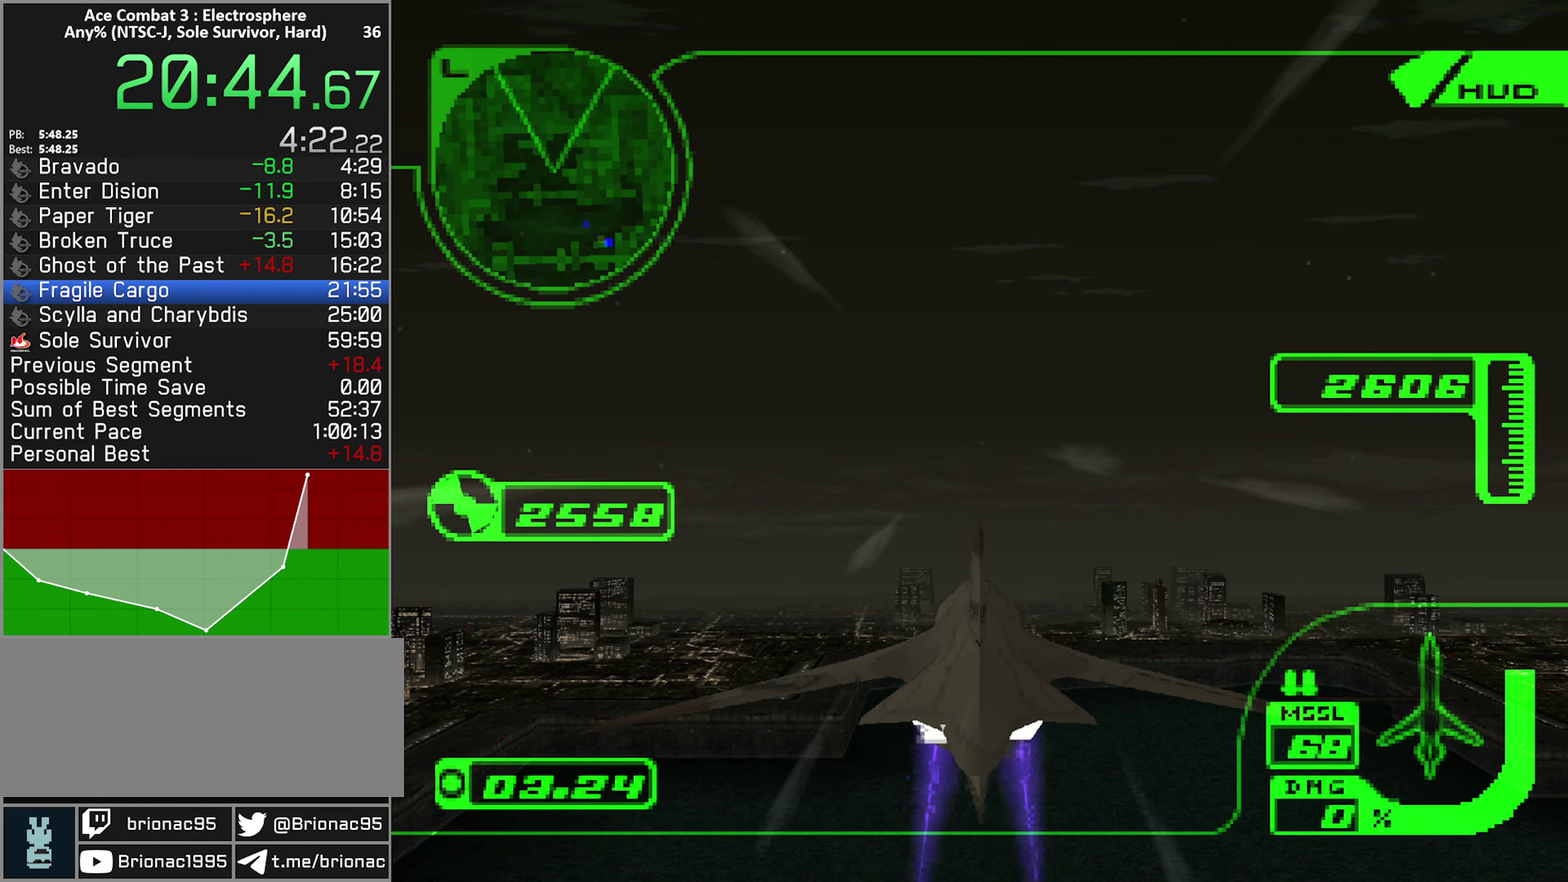
{"buttons": ["R2"], "left_stick": "center", "right_stick": "center", "events": []}
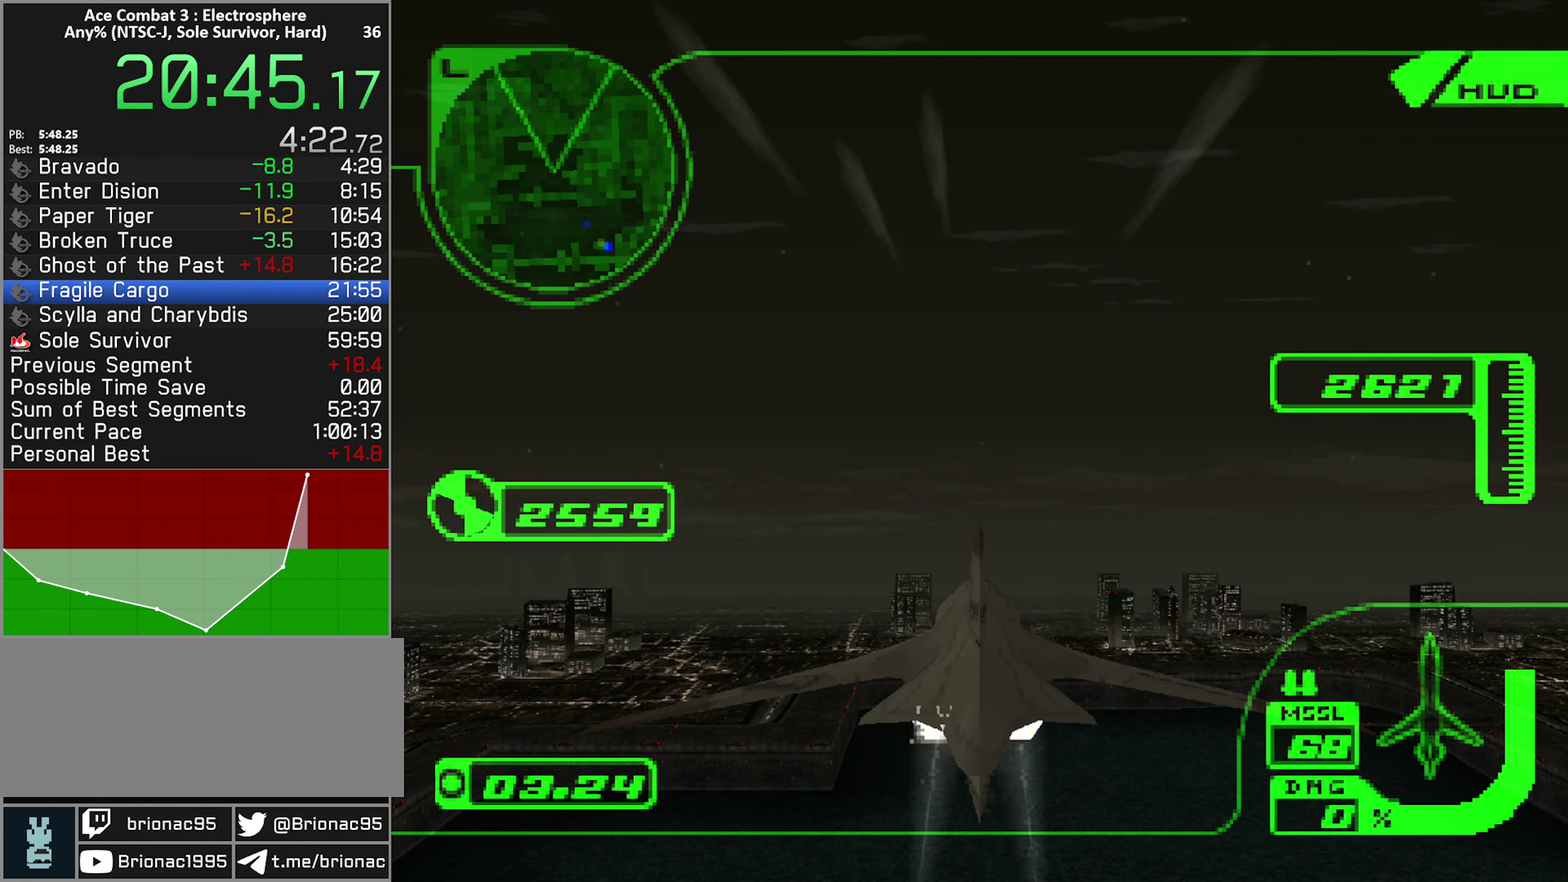
{"buttons": ["R2"], "left_stick": "left", "right_stick": "center", "events": [[267, "left_stick", "left"]]}
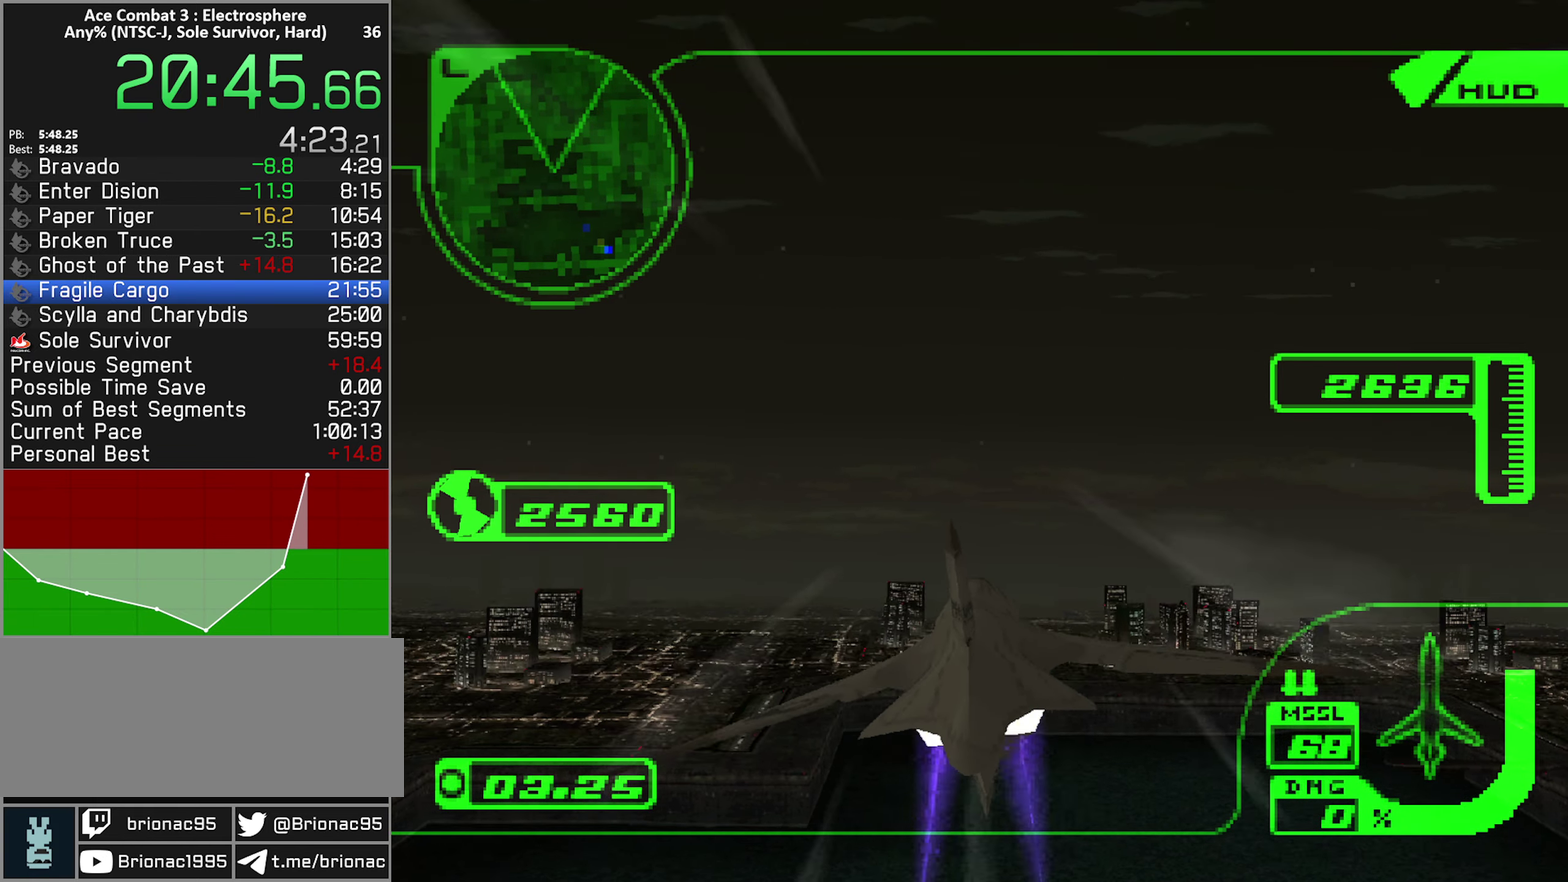
{"buttons": [], "left_stick": "up", "right_stick": "center", "events": [[300, "R2", "up"], [417, "left_stick", "up"]]}
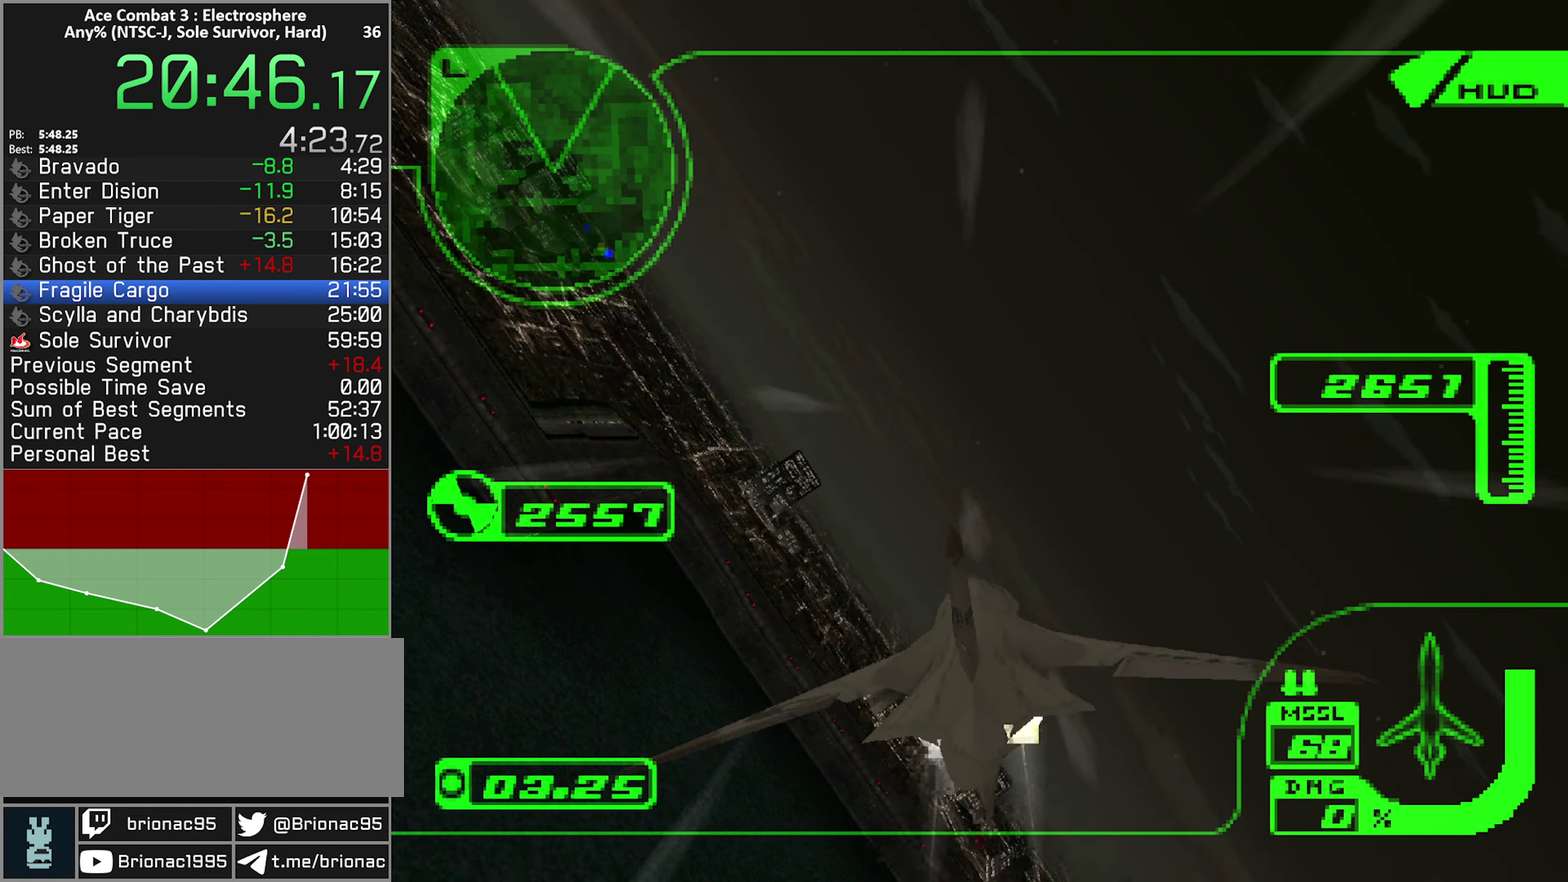
{"buttons": ["X"], "left_stick": "up", "right_stick": "center", "events": [[384, "X", "down"]]}
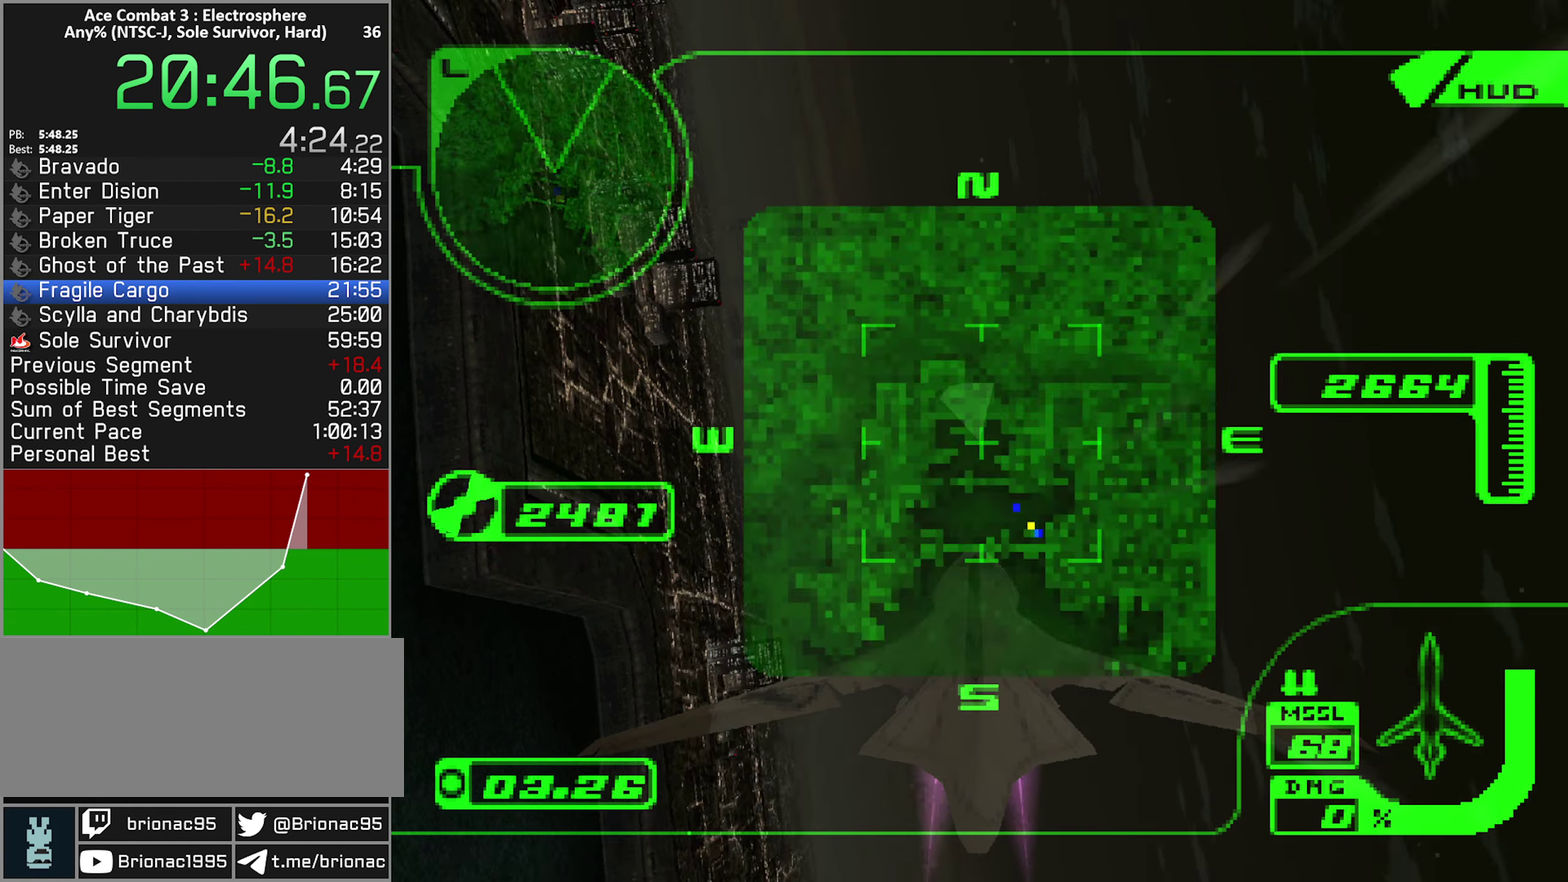
{"buttons": ["X"], "left_stick": "up", "right_stick": "center", "events": []}
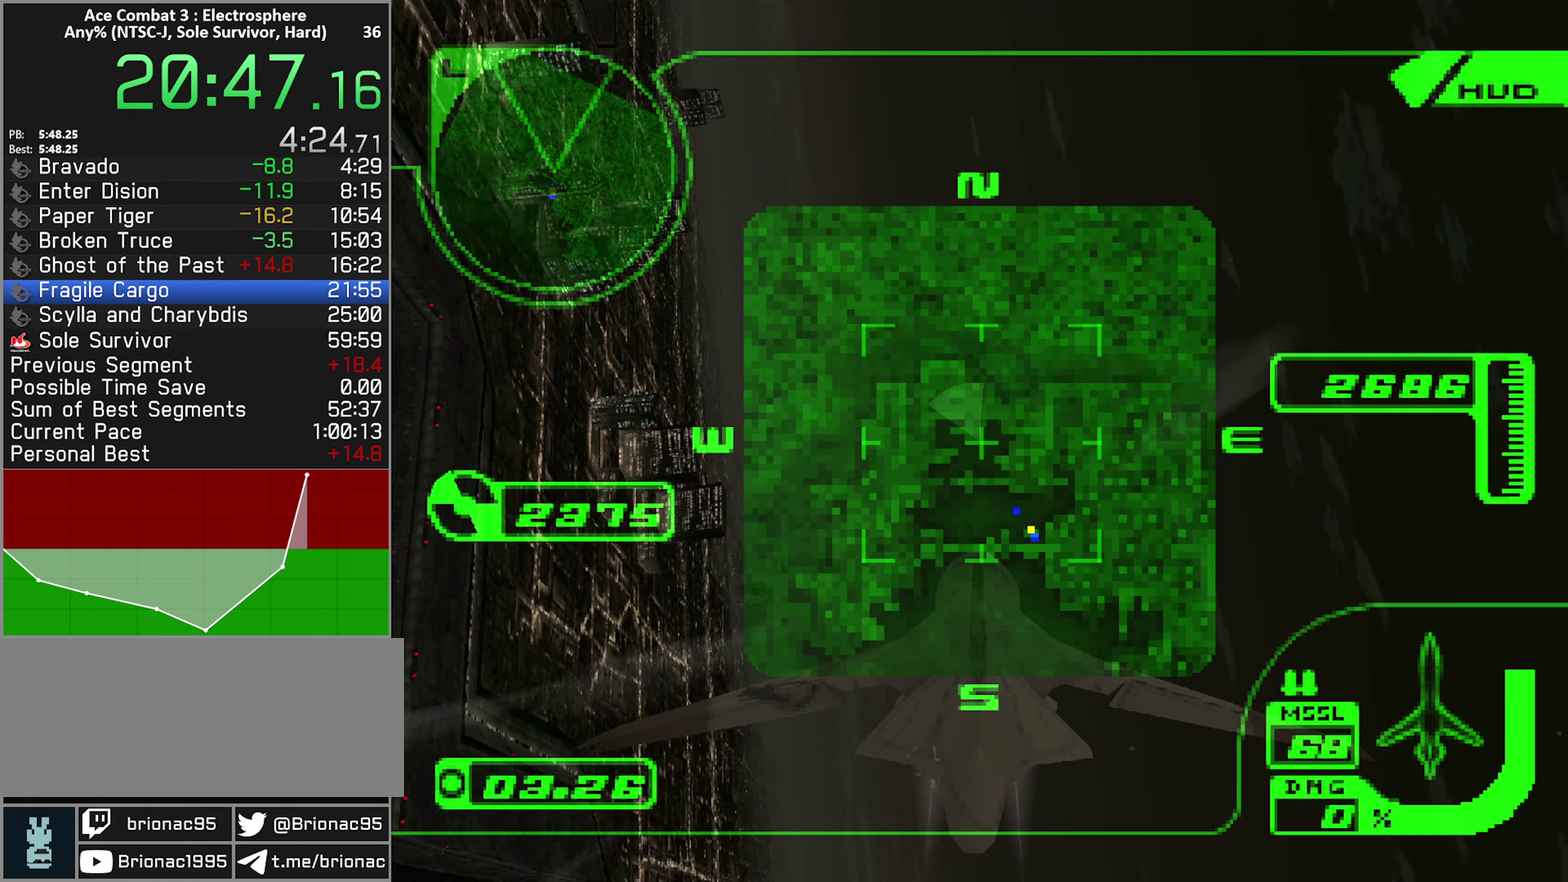
{"buttons": ["X"], "left_stick": "up", "right_stick": "center", "events": []}
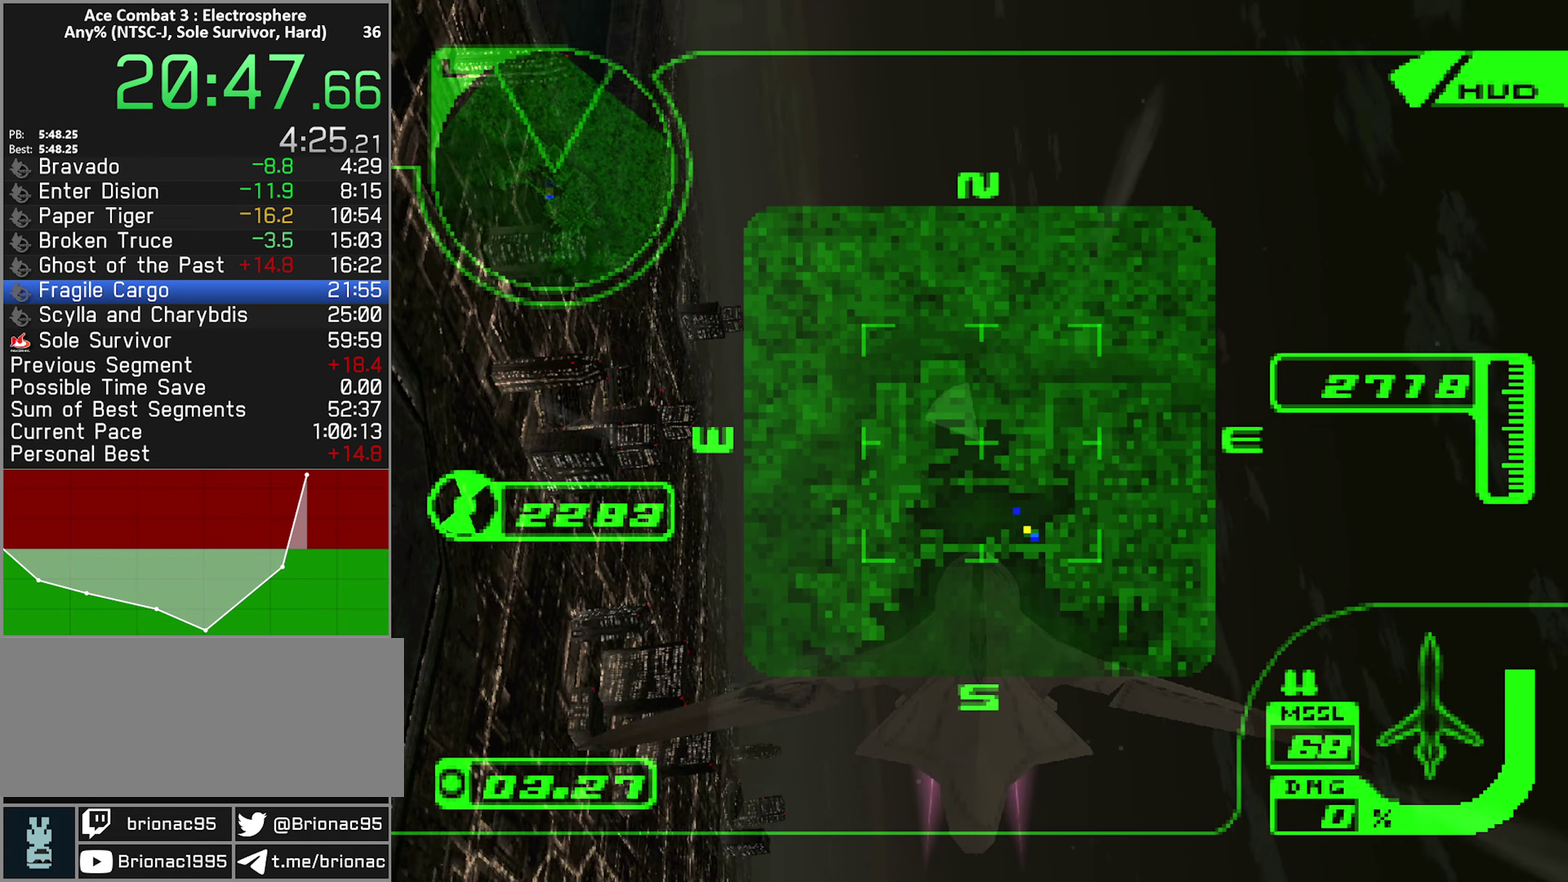
{"buttons": ["X"], "left_stick": "up", "right_stick": "center", "events": [[216, "R1", "down"], [383, "R1", "up"]]}
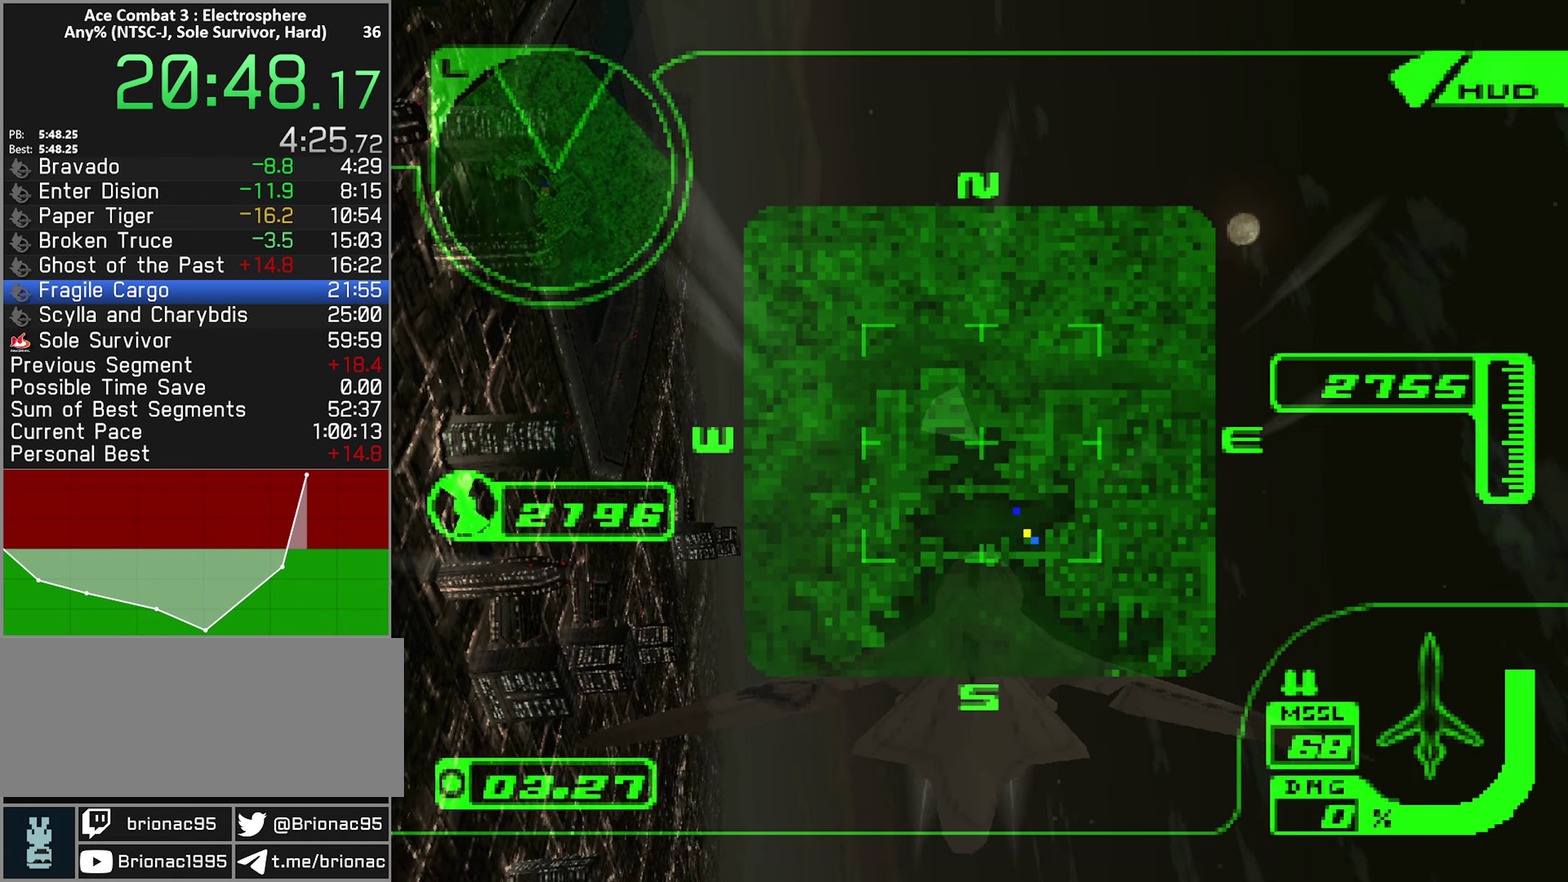
{"buttons": ["X"], "left_stick": "up", "right_stick": "center", "events": [[33, "R1", "down"], [150, "R1", "up"], [300, "R1", "down"], [383, "R1", "up"]]}
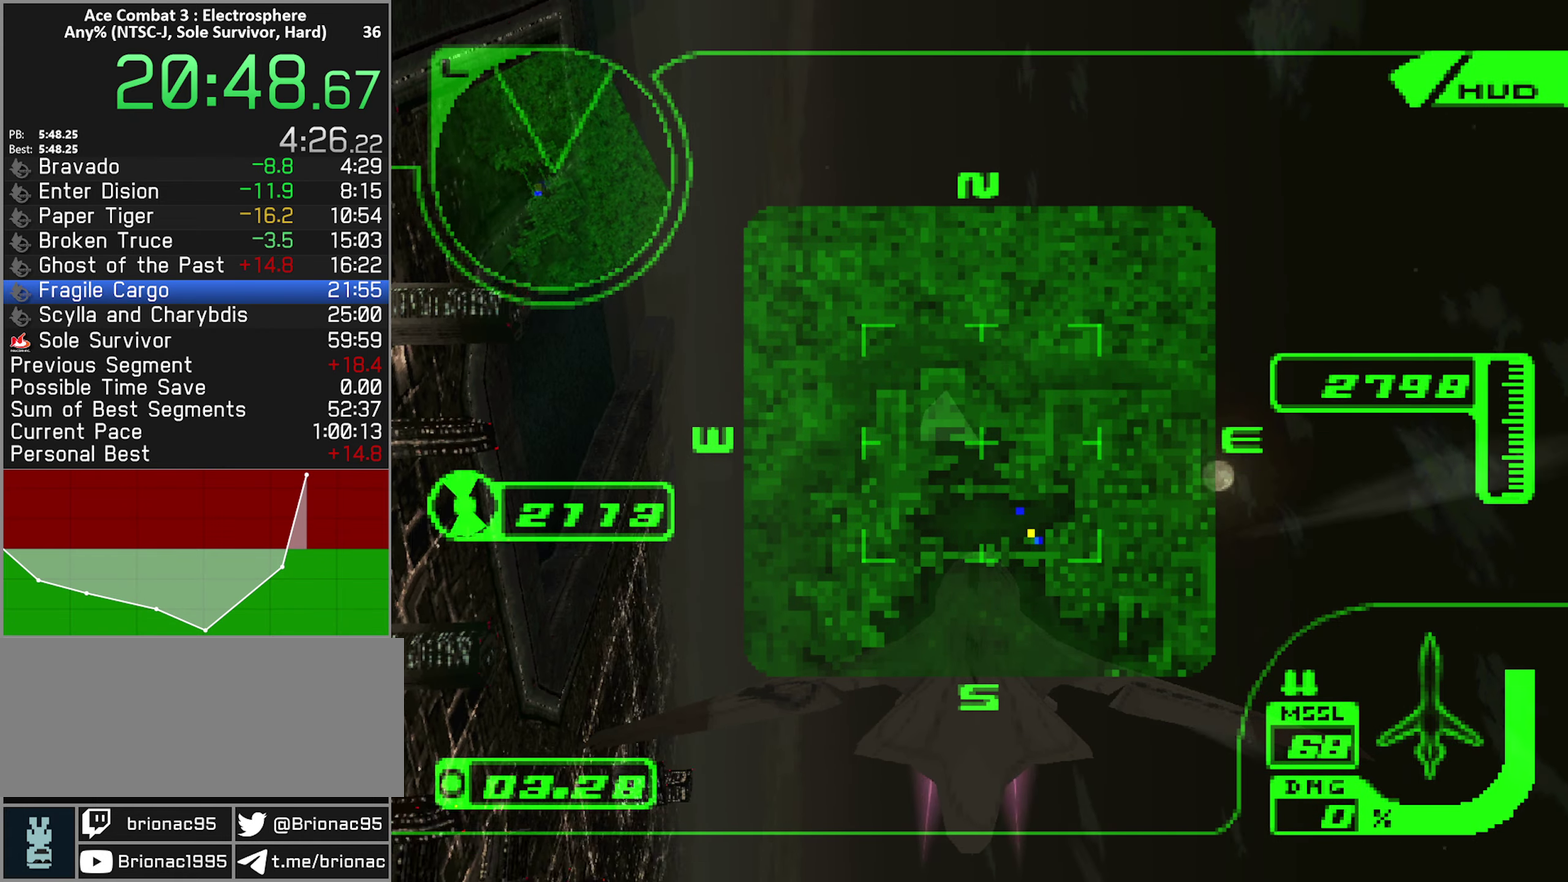
{"buttons": ["X", "R1"], "left_stick": "up", "right_stick": "center", "events": [[133, "R1", "down"], [250, "R1", "up"], [400, "R1", "down"]]}
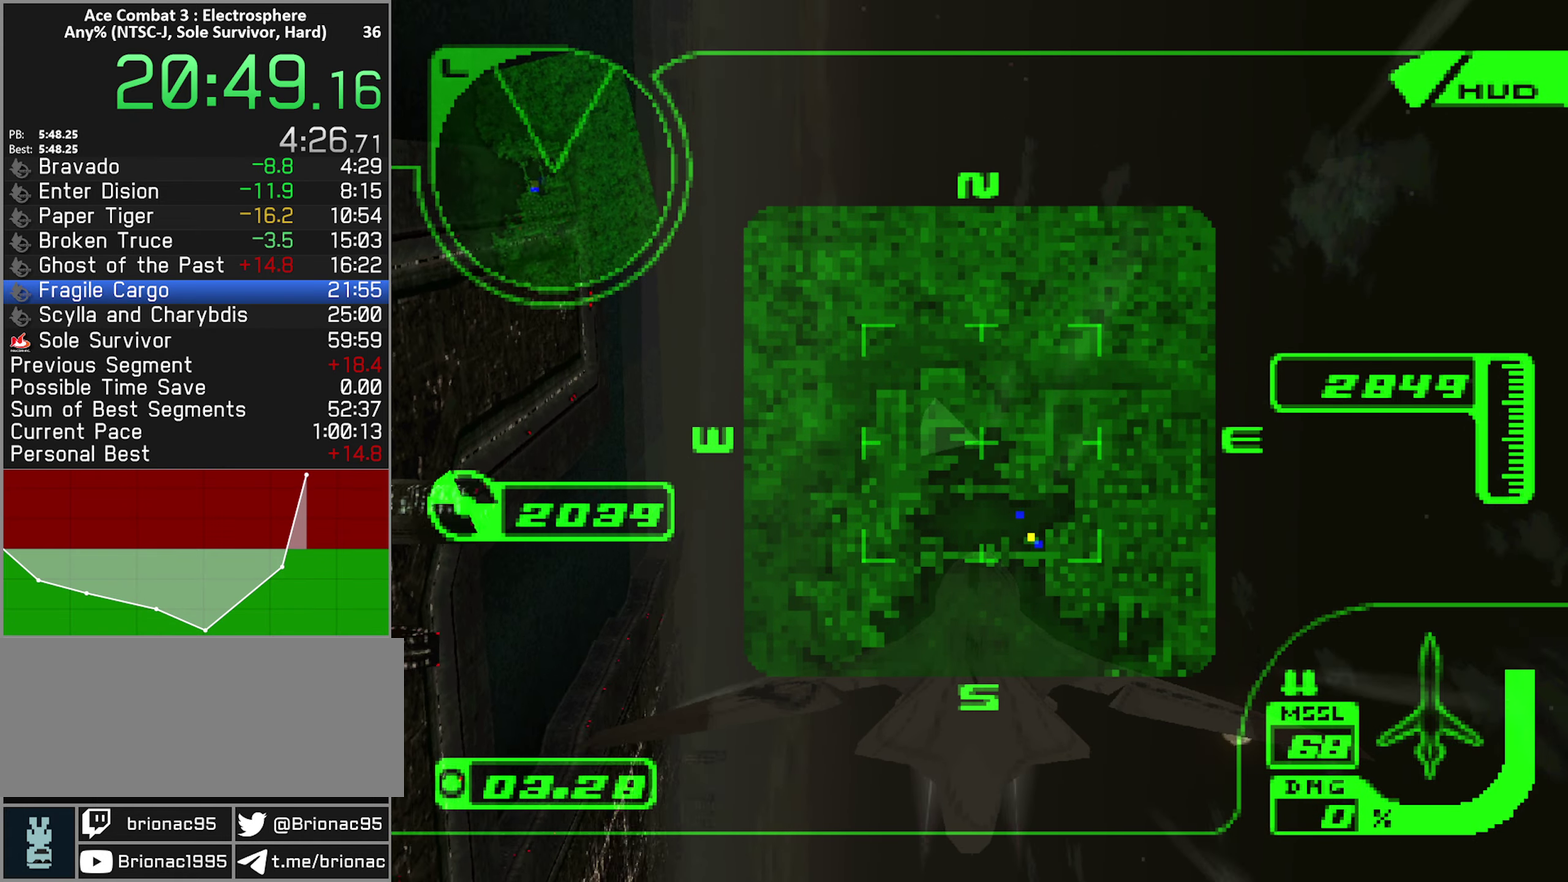
{"buttons": ["X"], "left_stick": "up", "right_stick": "center", "events": [[16, "R1", "up"], [133, "R1", "down"], [233, "R1", "up"], [350, "R1", "down"], [450, "R1", "up"]]}